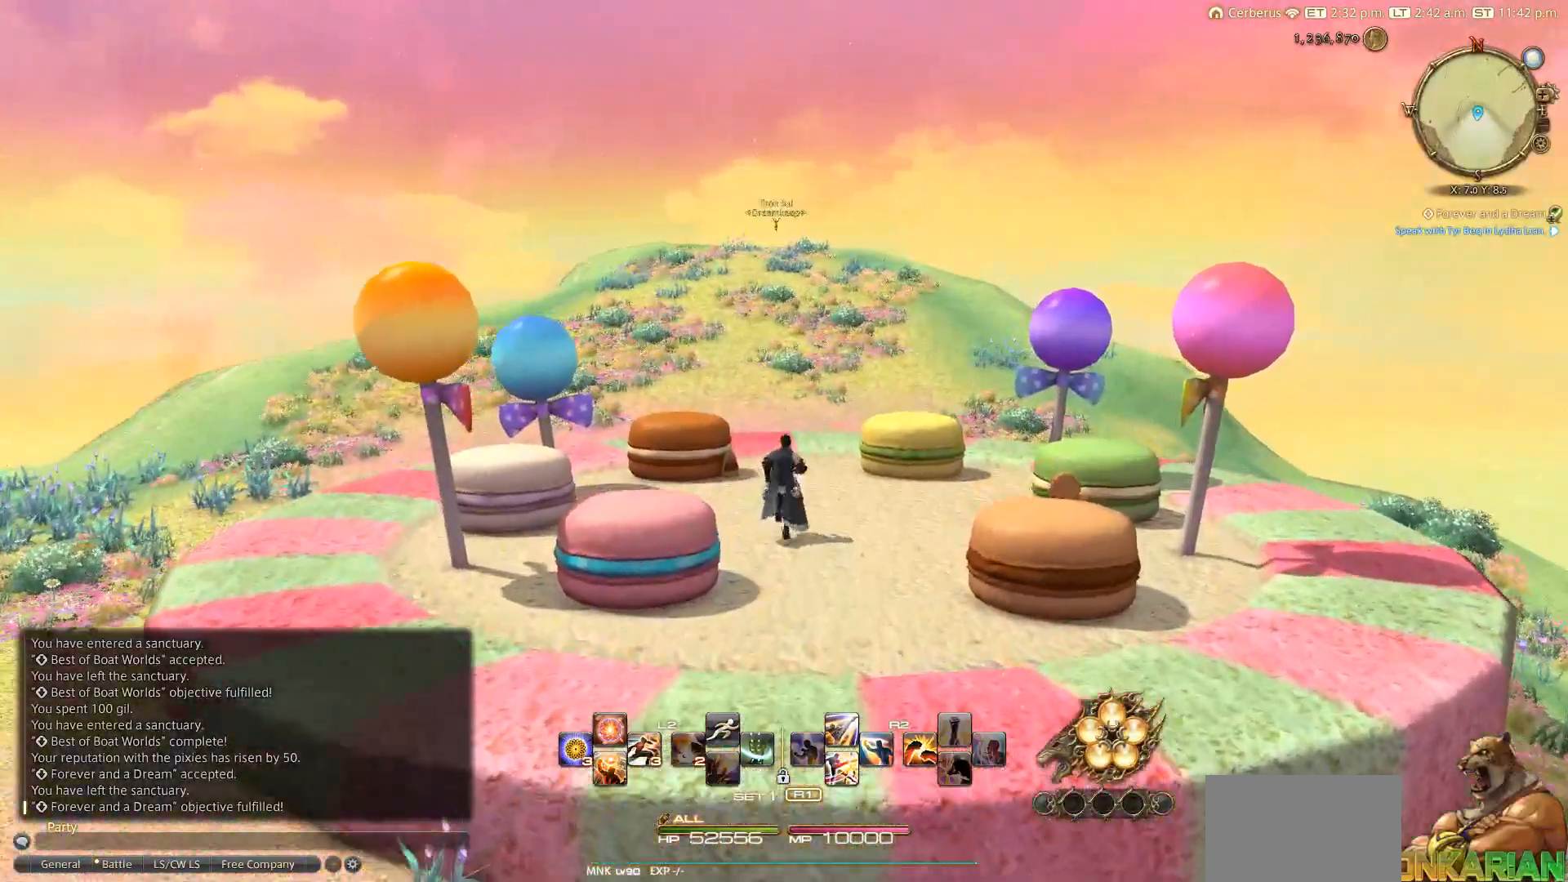
Gameplay with a controller (PlayStation layout); each line is a JSON object with the inputs held at the frame after it. "events" lists button and stick changes between this image and that frame as [ms after this image, input, new state], when the widget could be followed in between.
{"buttons": [], "left_stick": "up", "right_stick": "center", "events": [[467, "right_stick", "center"]]}
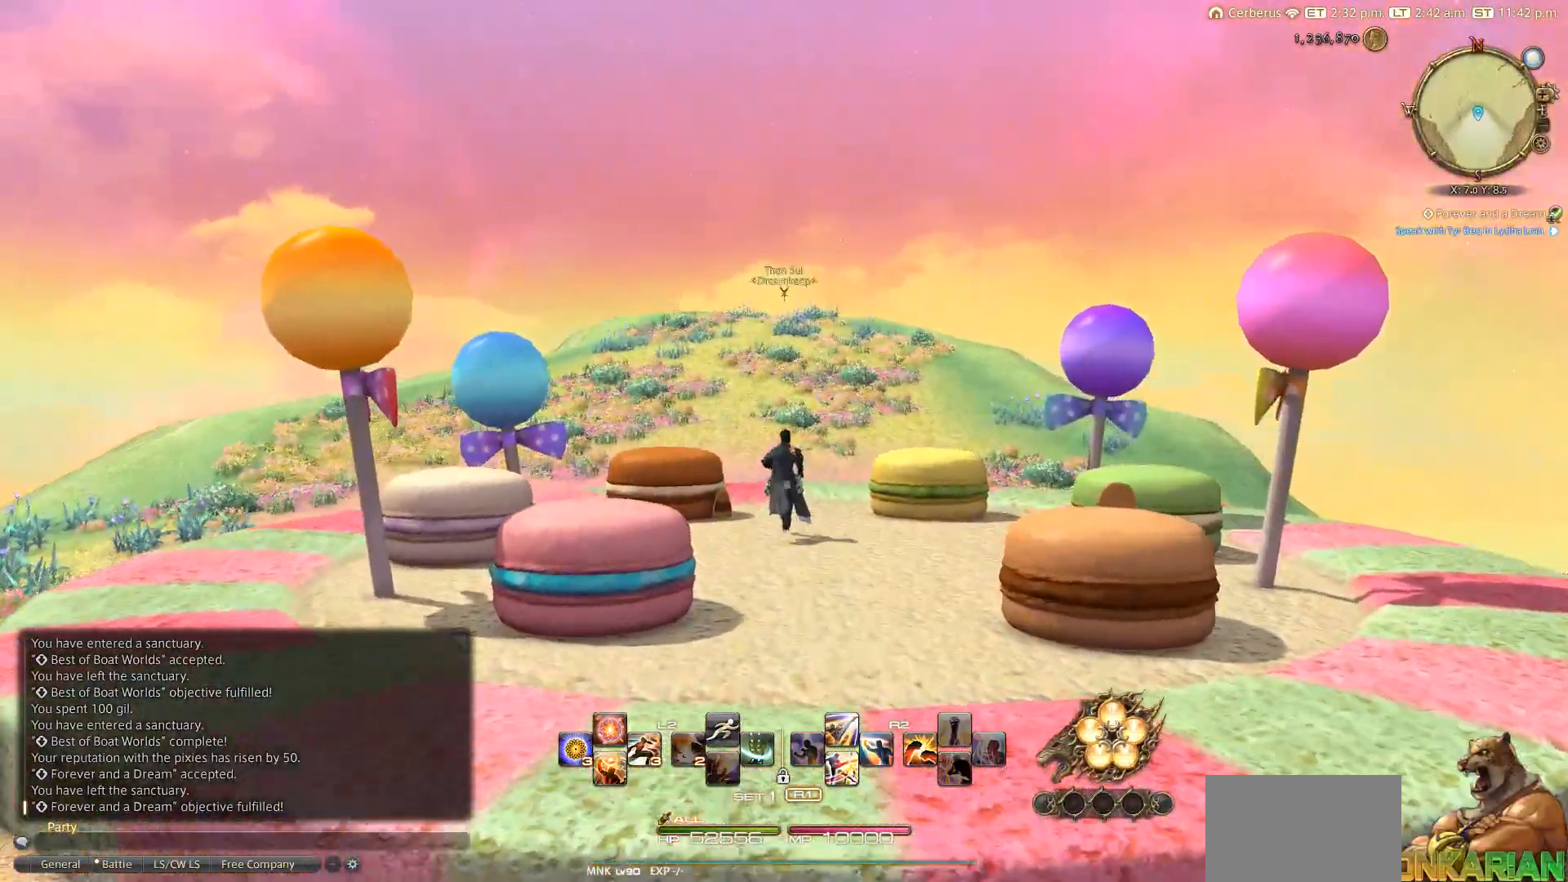
{"buttons": [], "left_stick": "up", "right_stick": "center", "events": []}
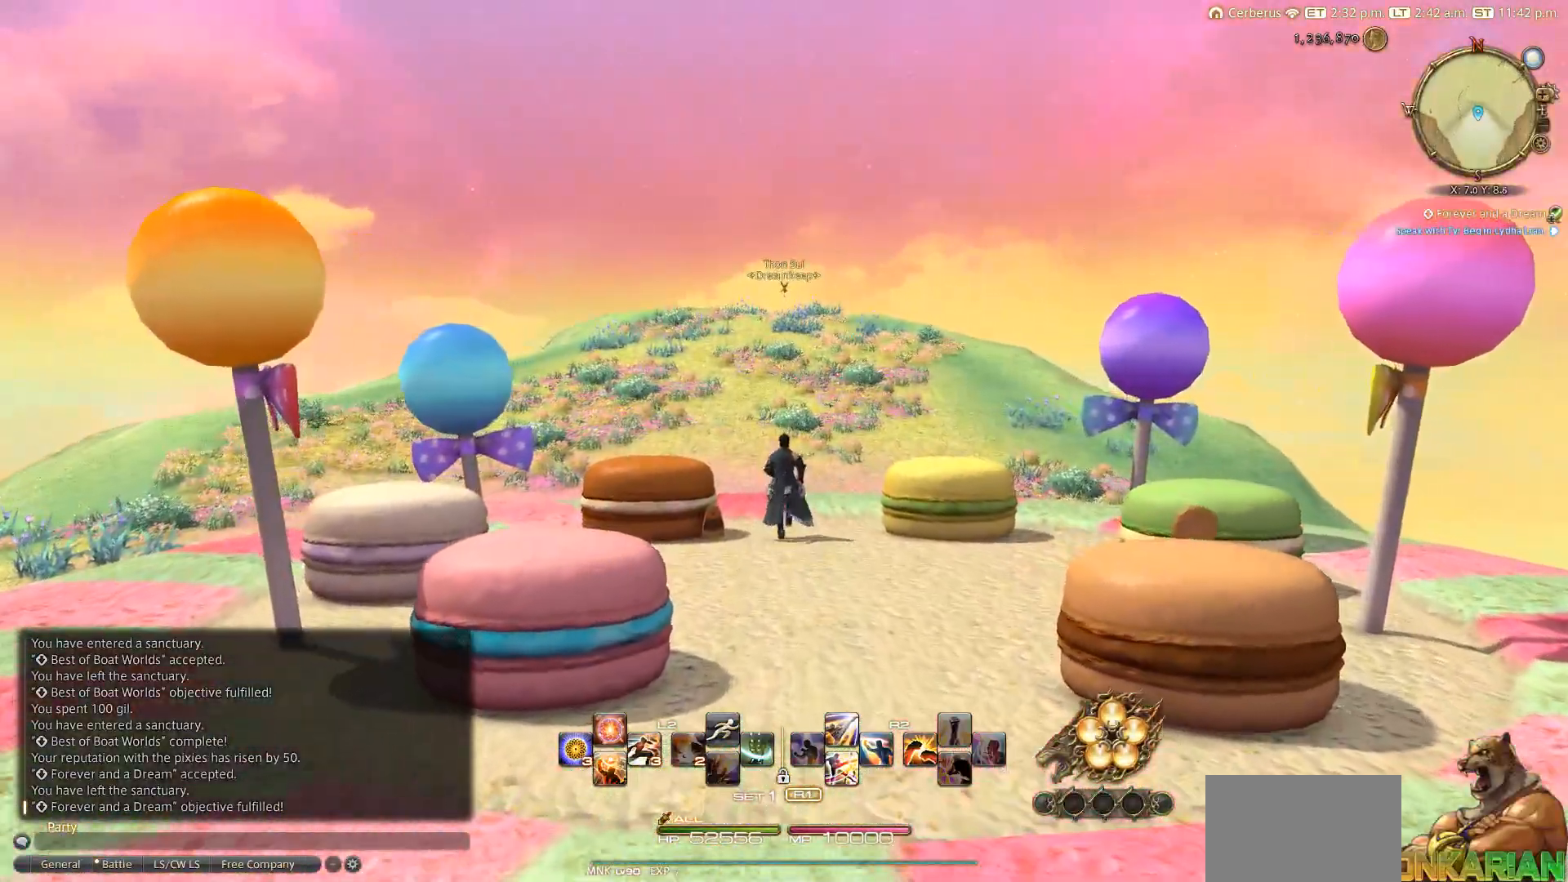
{"buttons": [], "left_stick": "up", "right_stick": "center", "events": []}
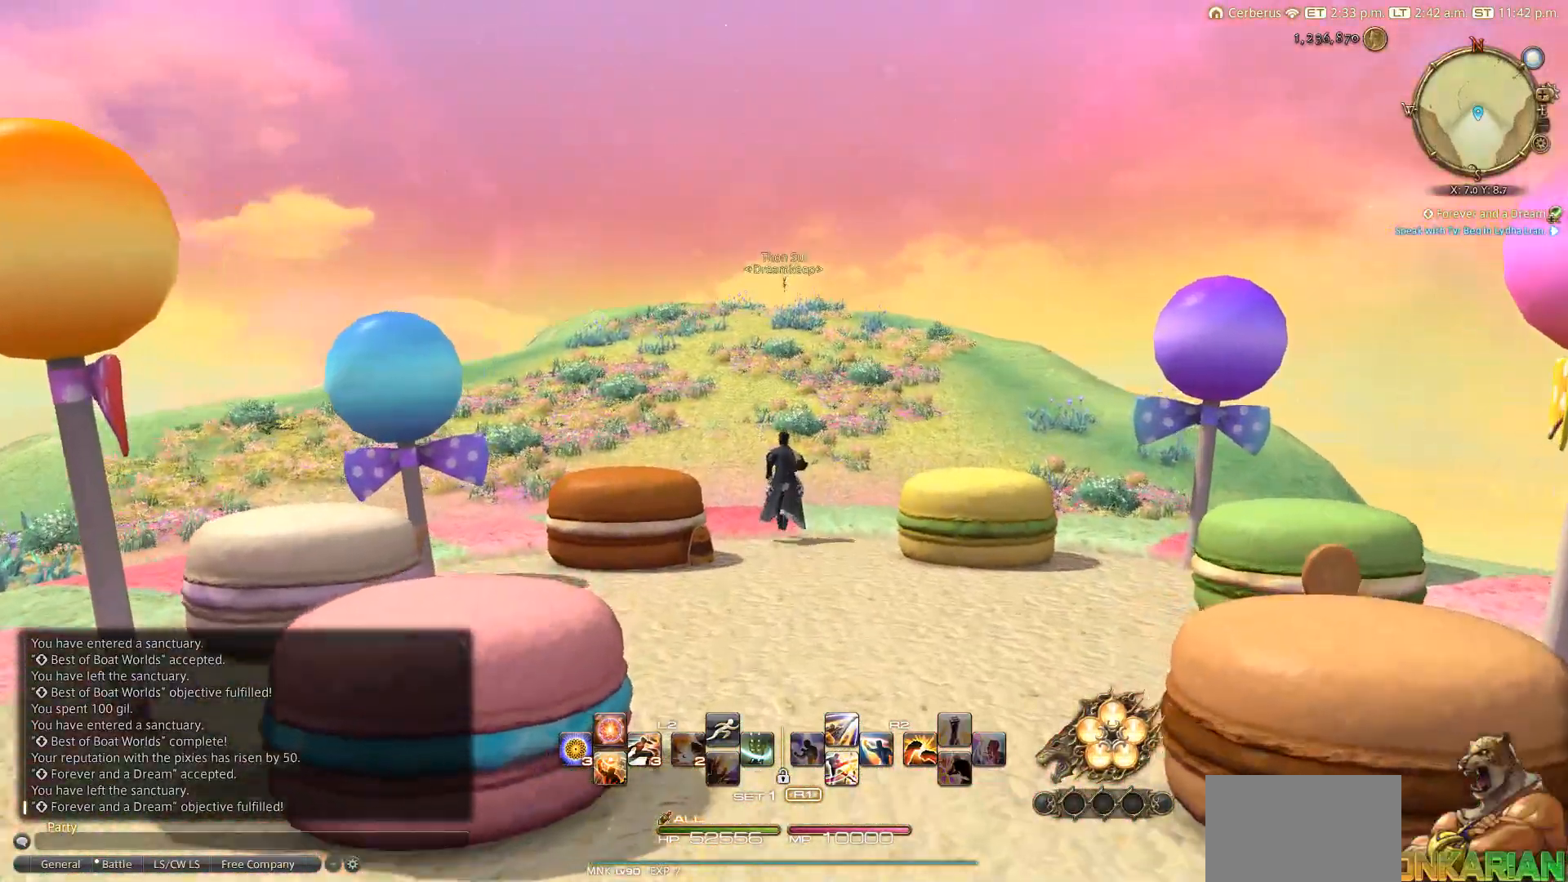
{"buttons": ["TRIANGLE"], "left_stick": "up", "right_stick": "center", "events": [[183, "TRIANGLE", "down"]]}
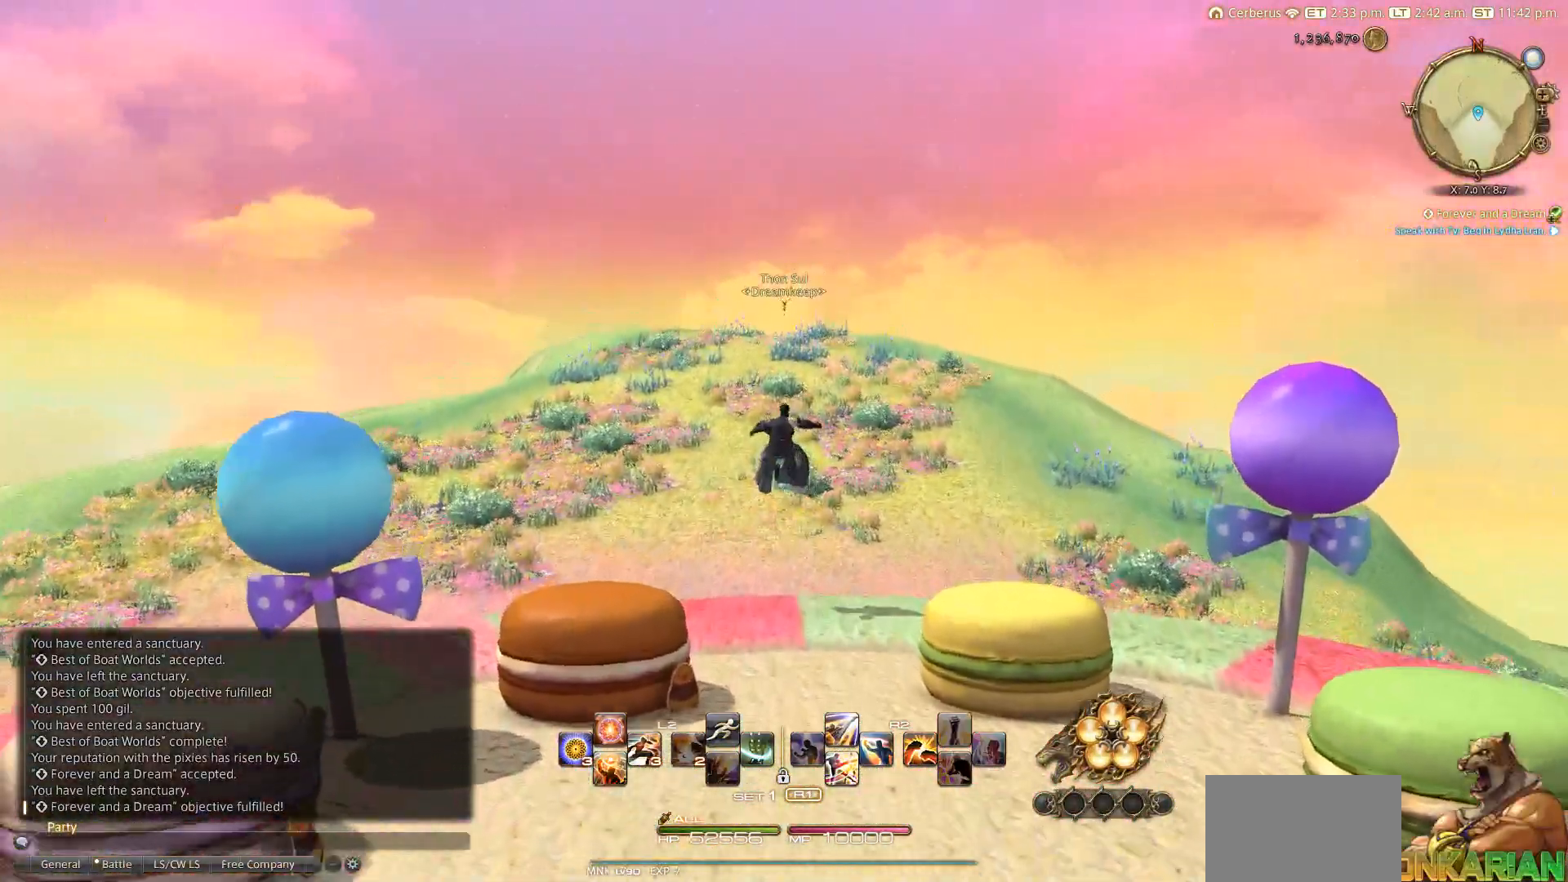
{"buttons": [], "left_stick": "up", "right_stick": "center", "events": [[283, "TRIANGLE", "up"]]}
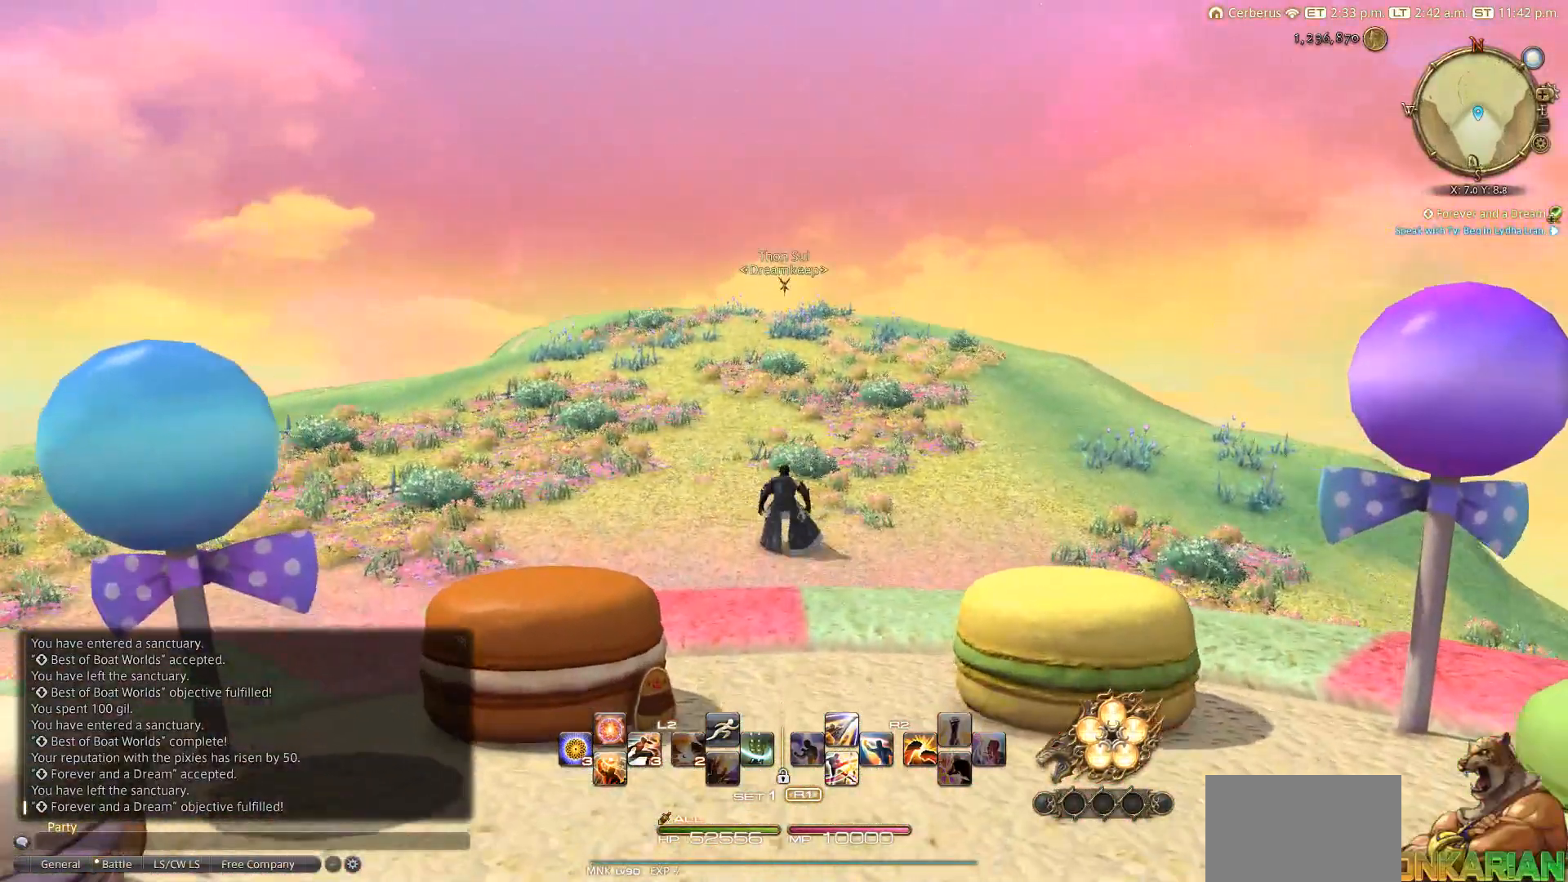
{"buttons": [], "left_stick": "up", "right_stick": "center"}
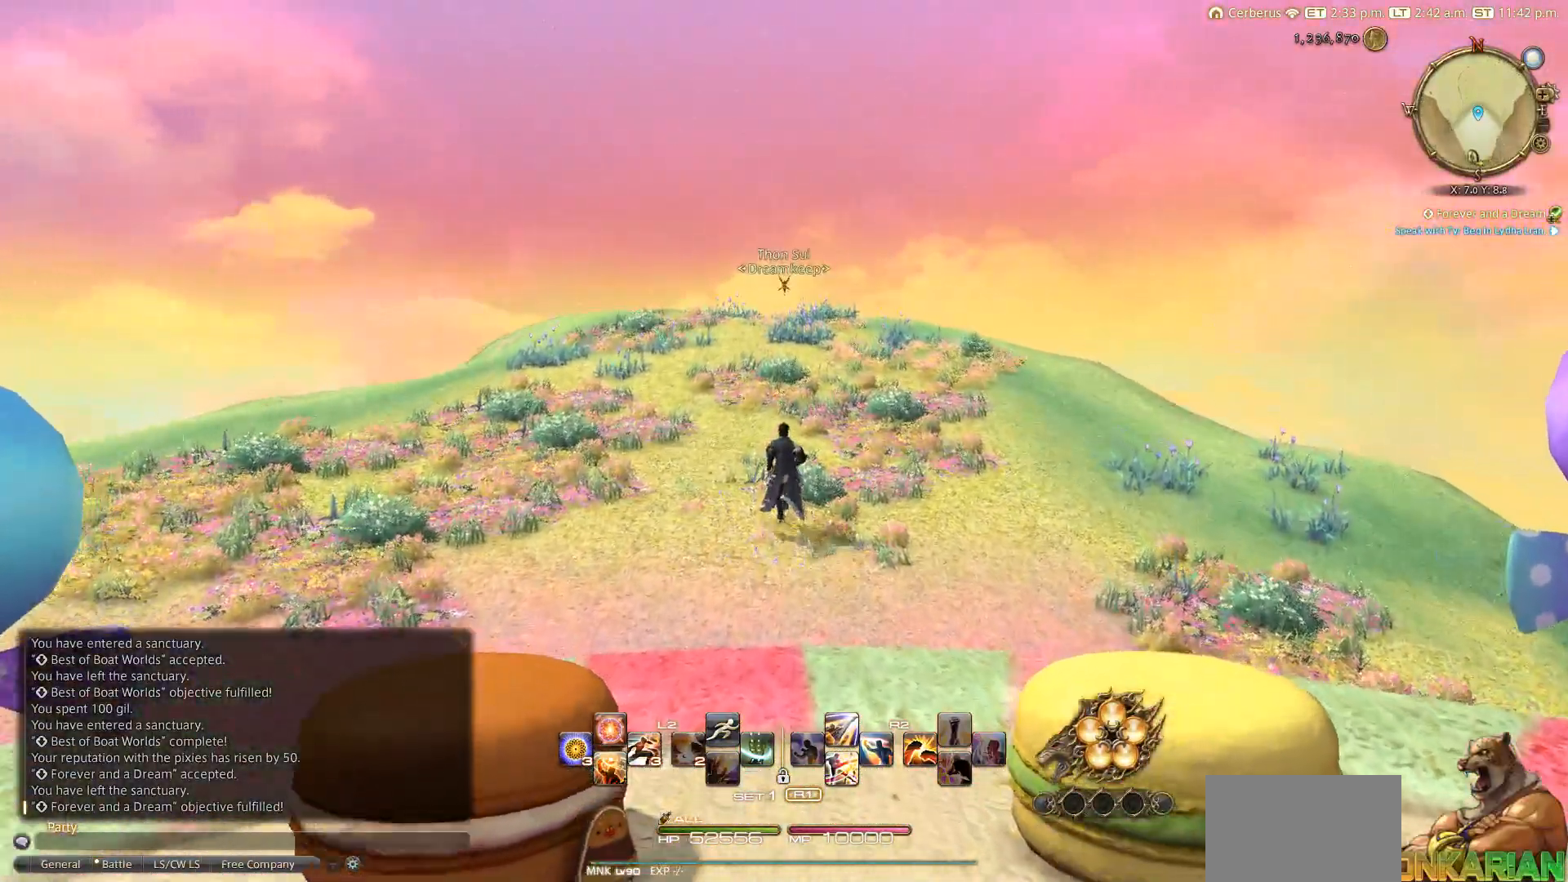
{"buttons": [], "left_stick": "up", "right_stick": "center", "events": []}
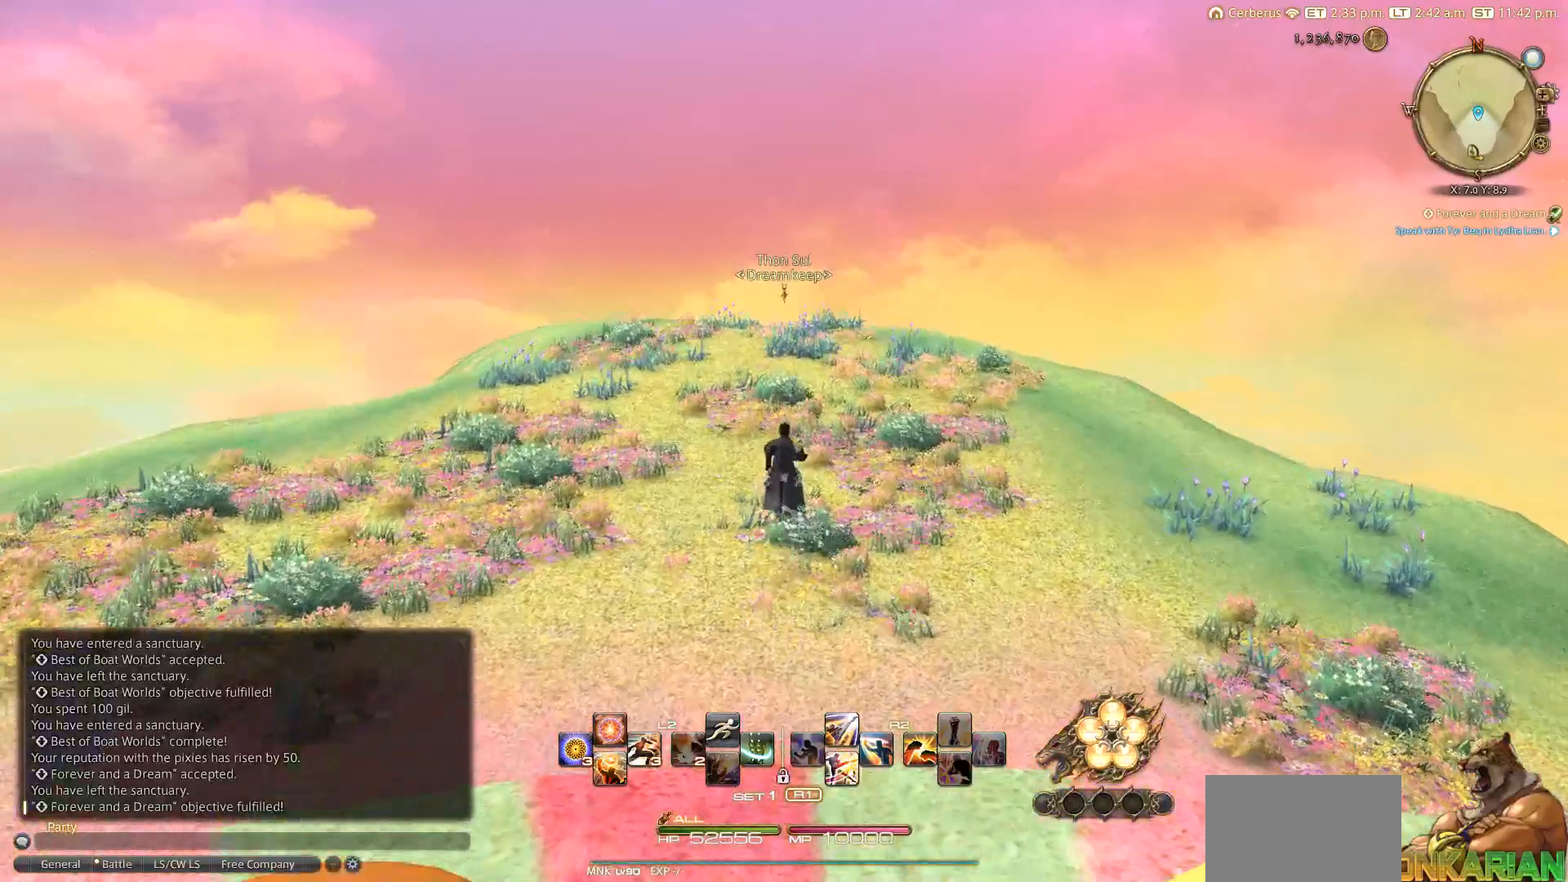
{"buttons": [], "left_stick": "up", "right_stick": "center", "events": []}
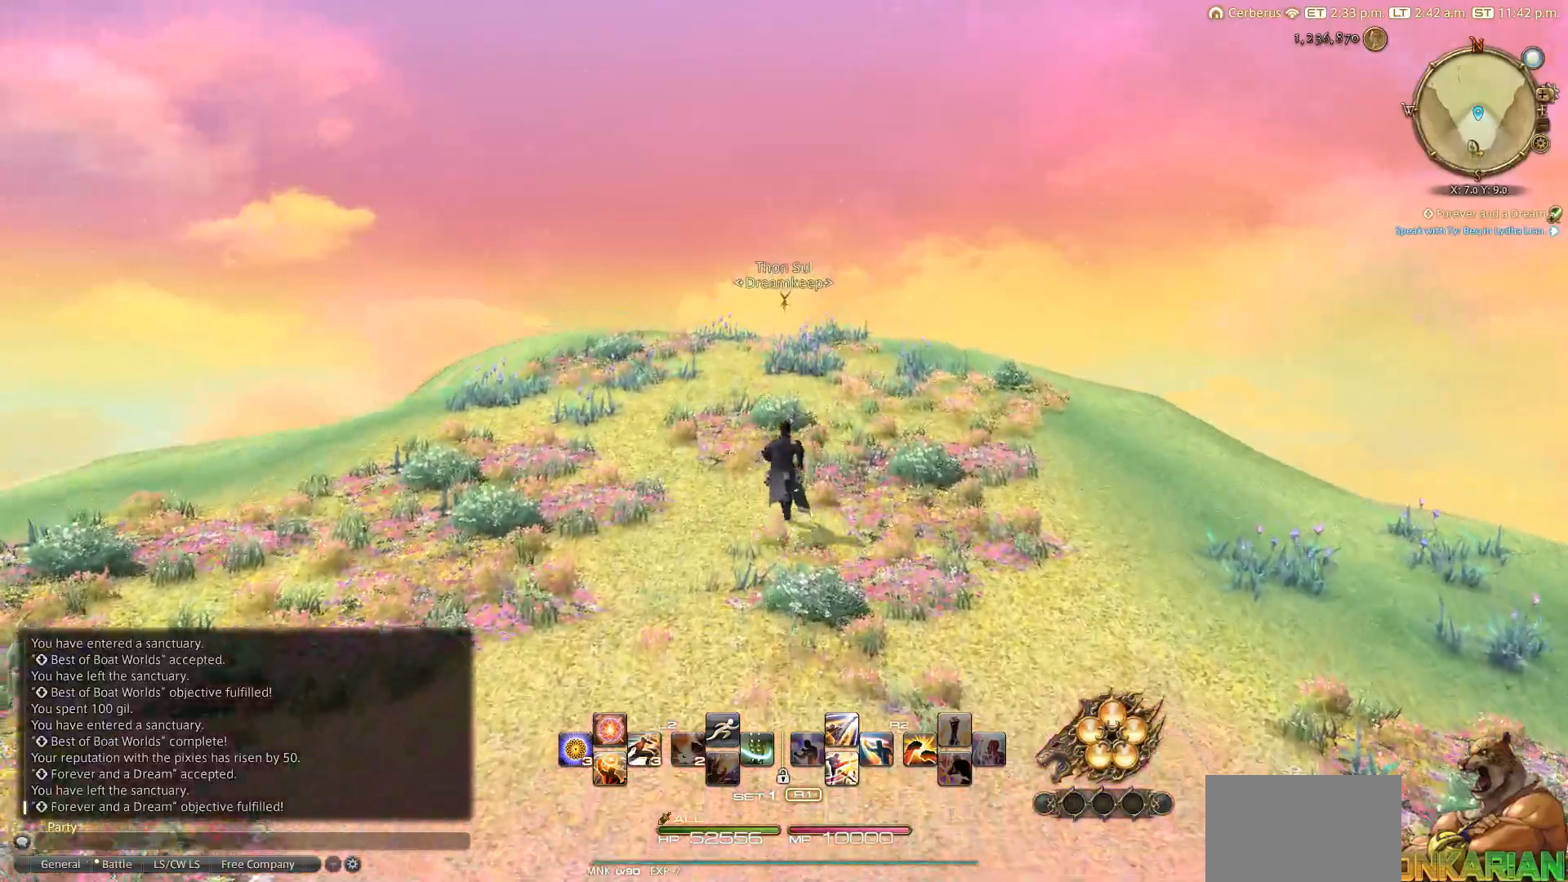
{"buttons": [], "left_stick": "up", "right_stick": "center", "events": []}
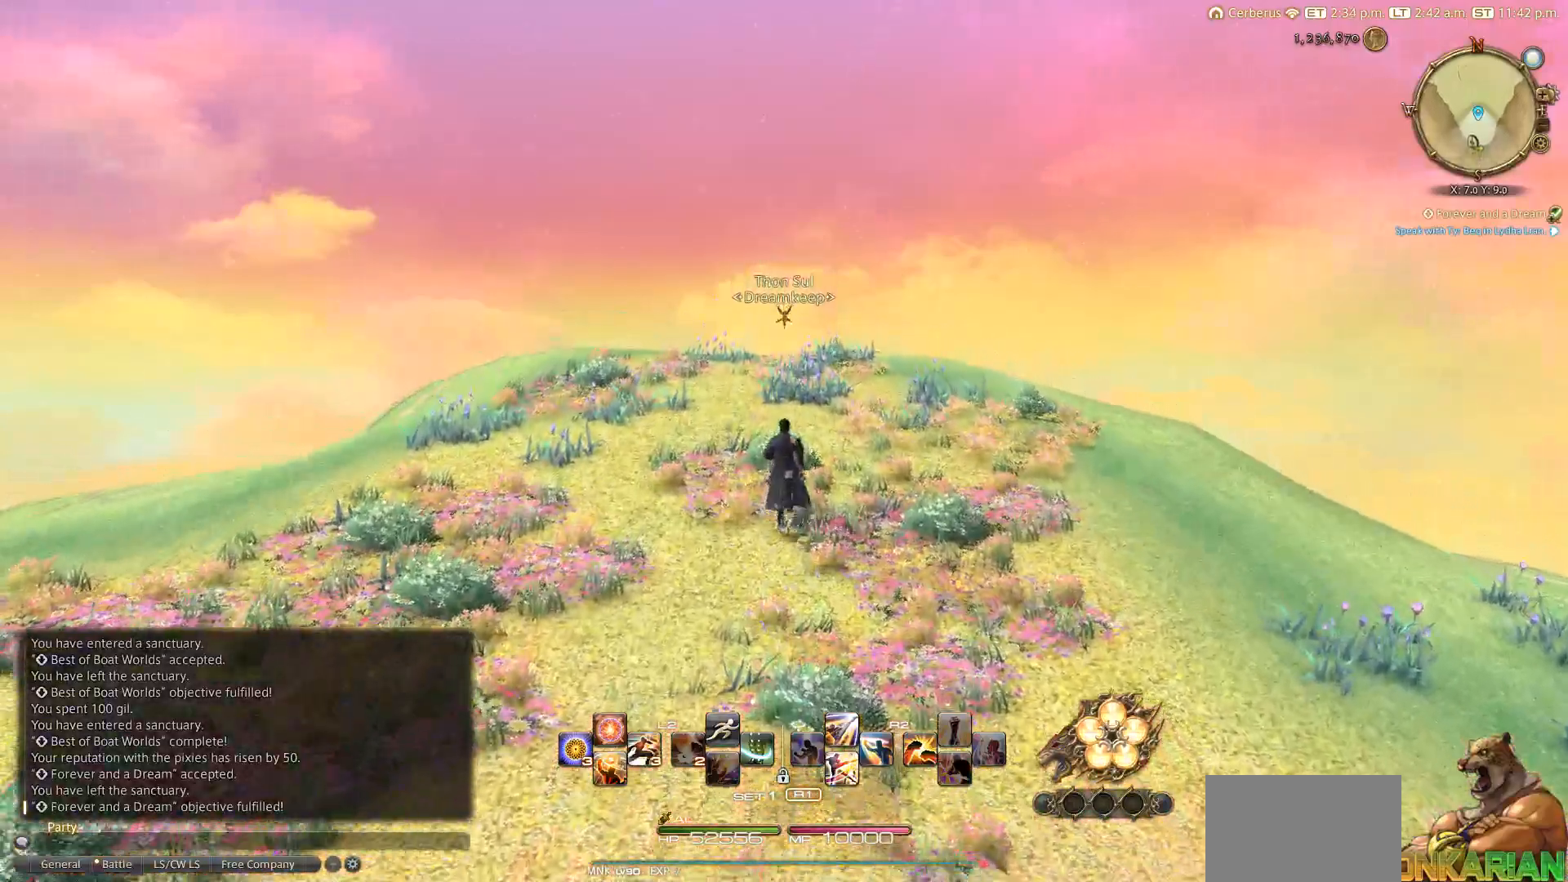
{"buttons": [], "left_stick": "up", "right_stick": "down", "events": [[417, "right_stick", "down"]]}
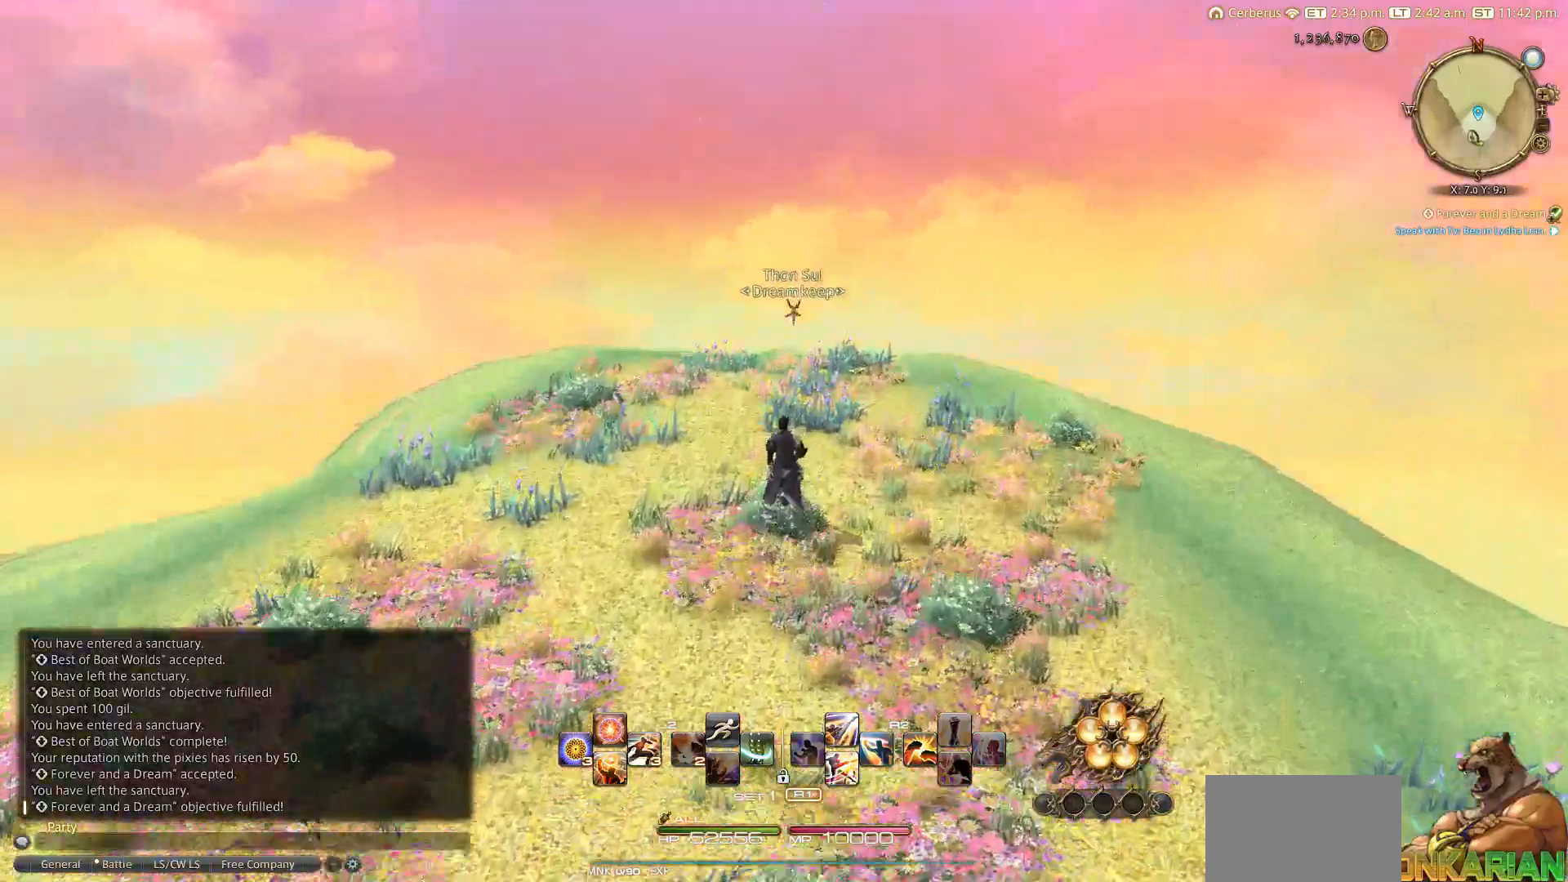
{"buttons": [], "left_stick": "up", "right_stick": "down", "events": []}
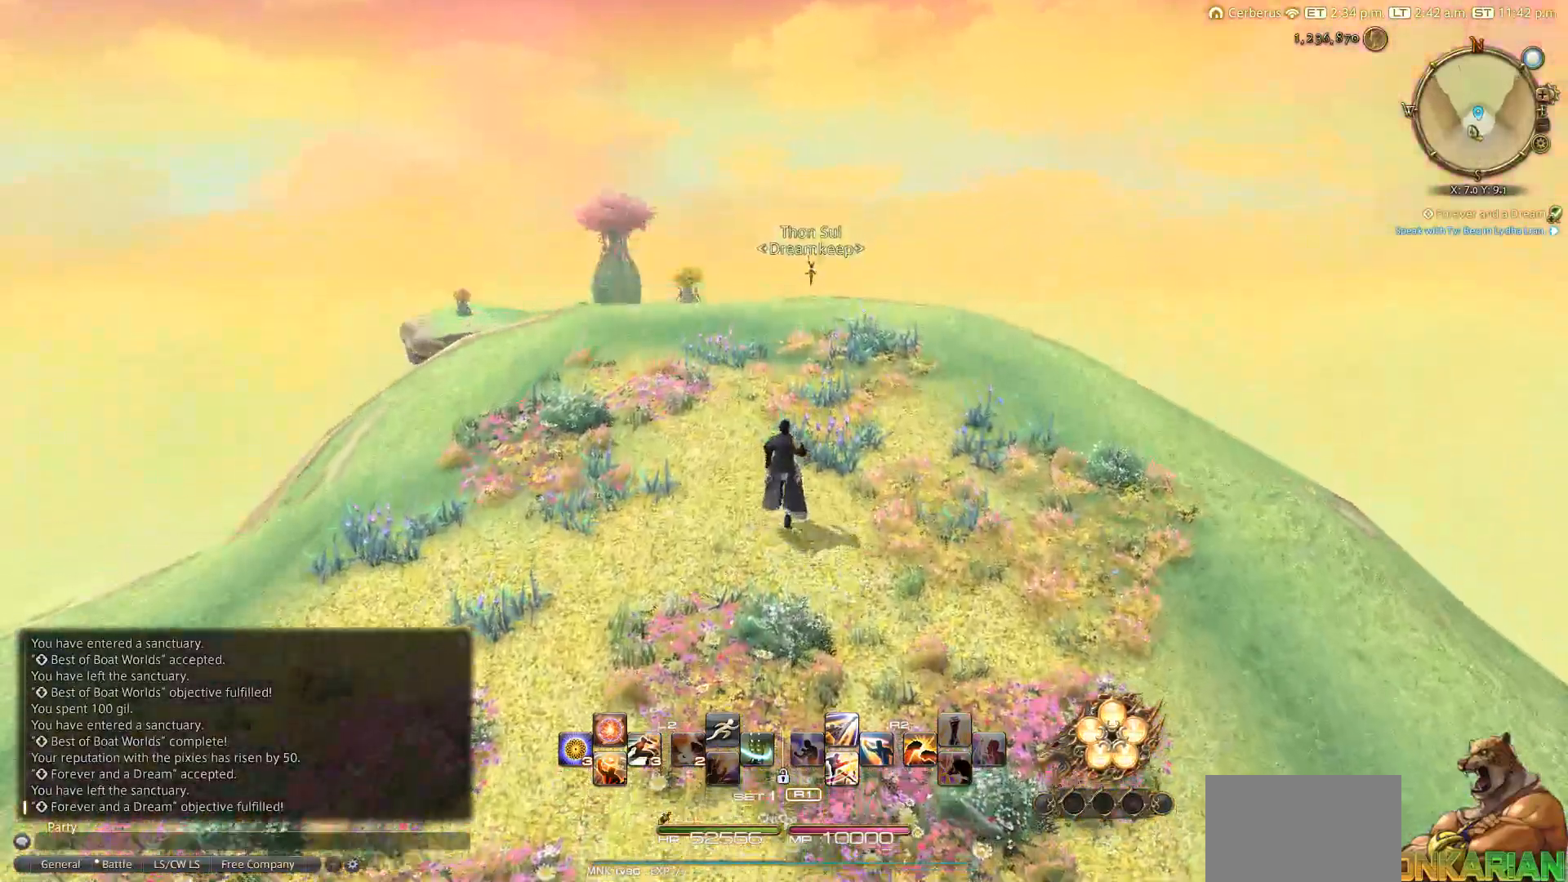
{"buttons": [], "left_stick": "up", "right_stick": "down", "events": []}
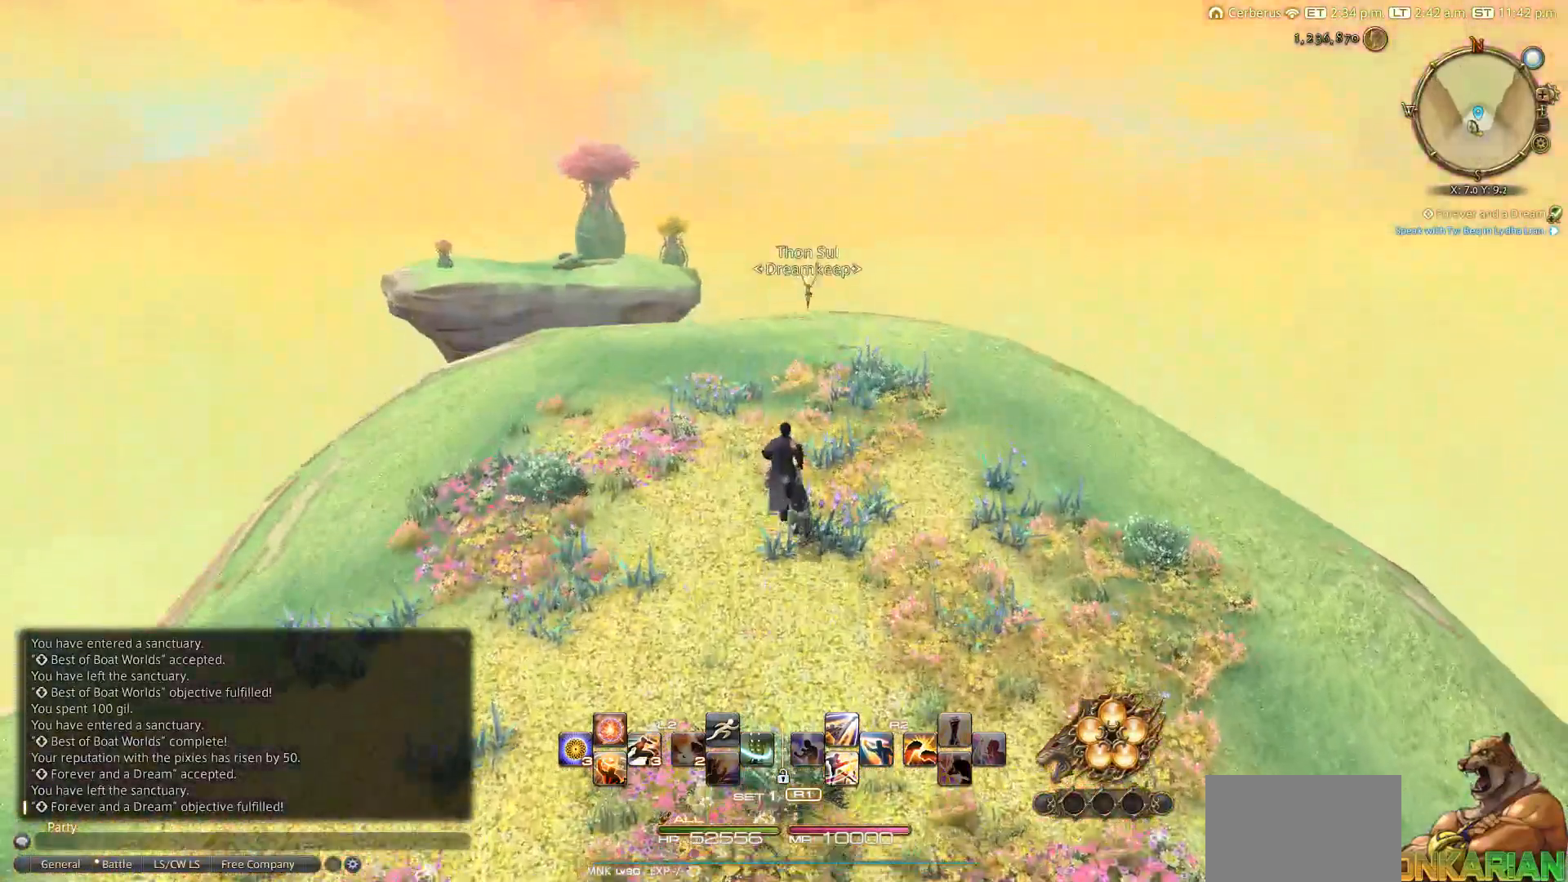
{"buttons": ["CROSS"], "left_stick": "up", "right_stick": "center", "events": [[250, "right_stick", "center"], [450, "CROSS", "down"]]}
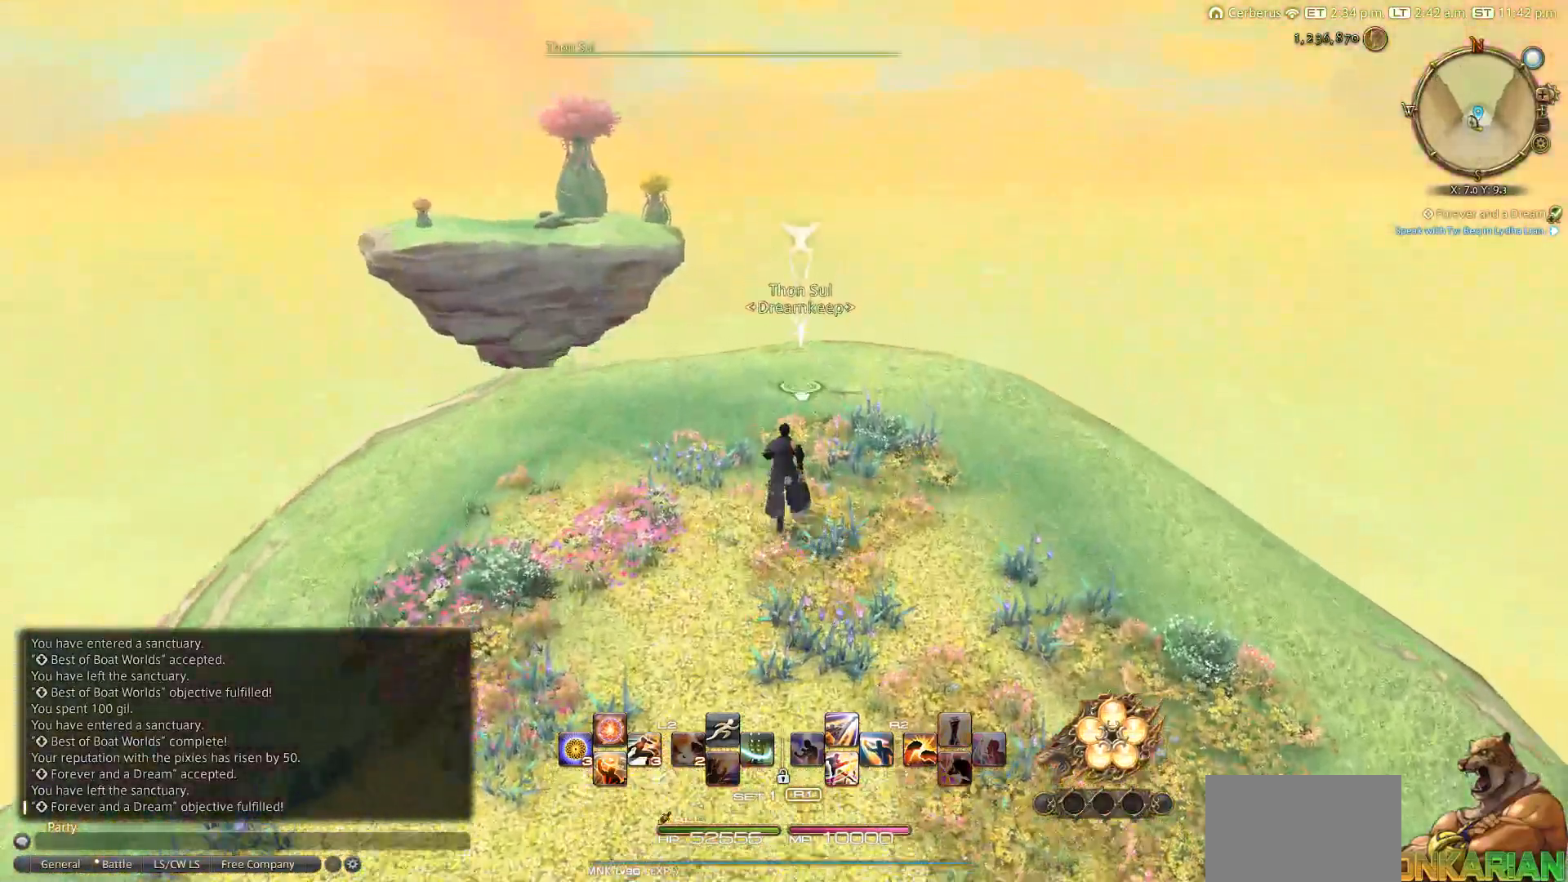
{"buttons": [], "left_stick": "up", "right_stick": "center", "events": [[50, "CROSS", "up"]]}
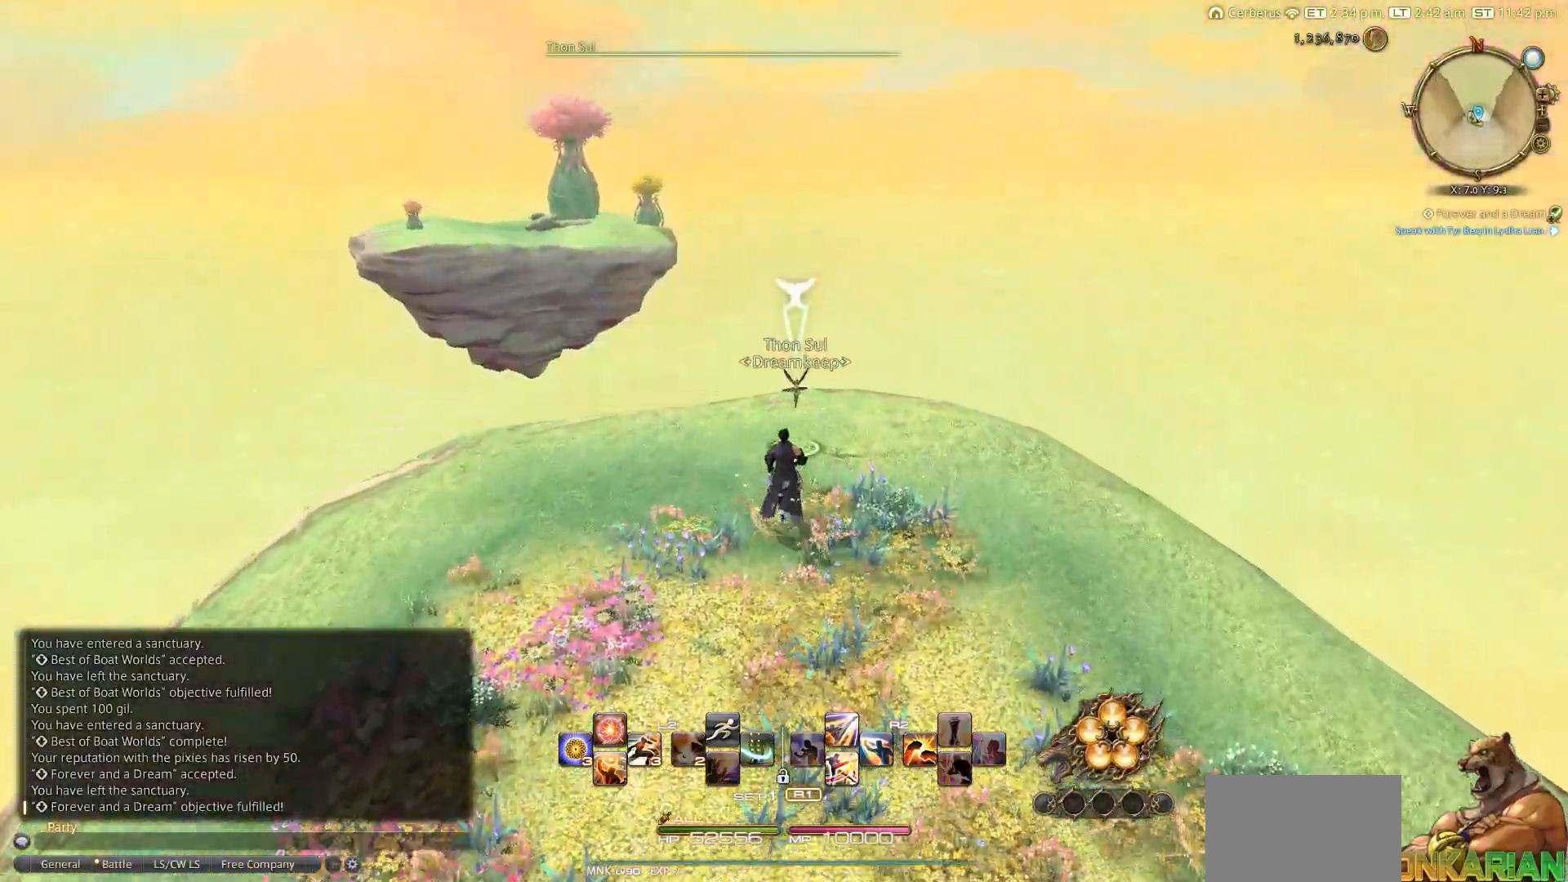
{"buttons": ["CROSS"], "left_stick": "center", "right_stick": "center", "events": [[283, "CROSS", "down"], [367, "left_stick", "center"]]}
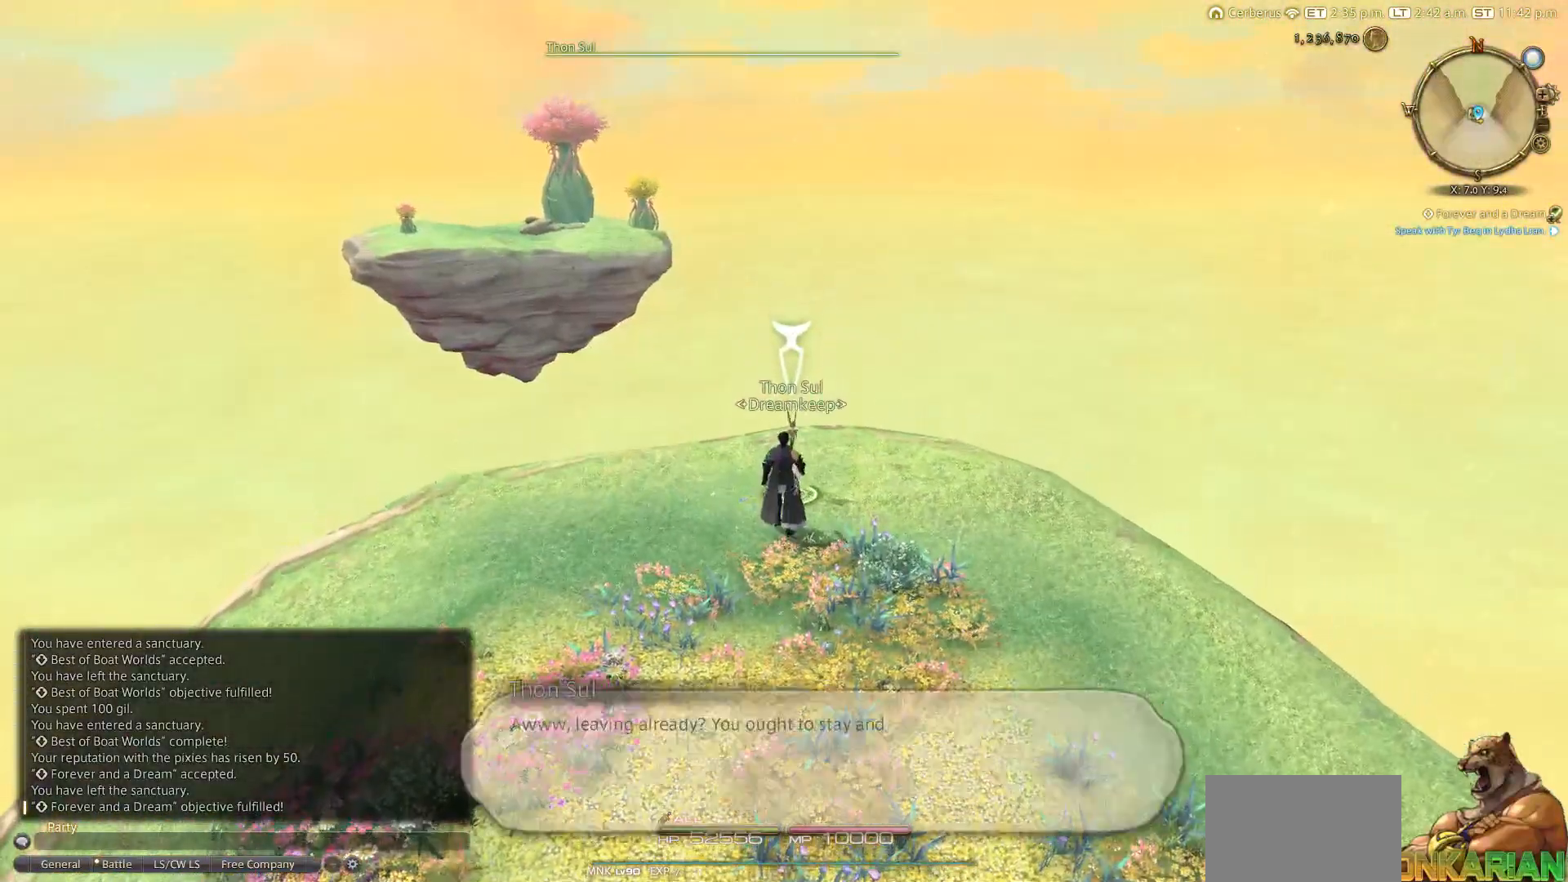
{"buttons": ["CROSS"], "left_stick": "center", "right_stick": "center", "events": []}
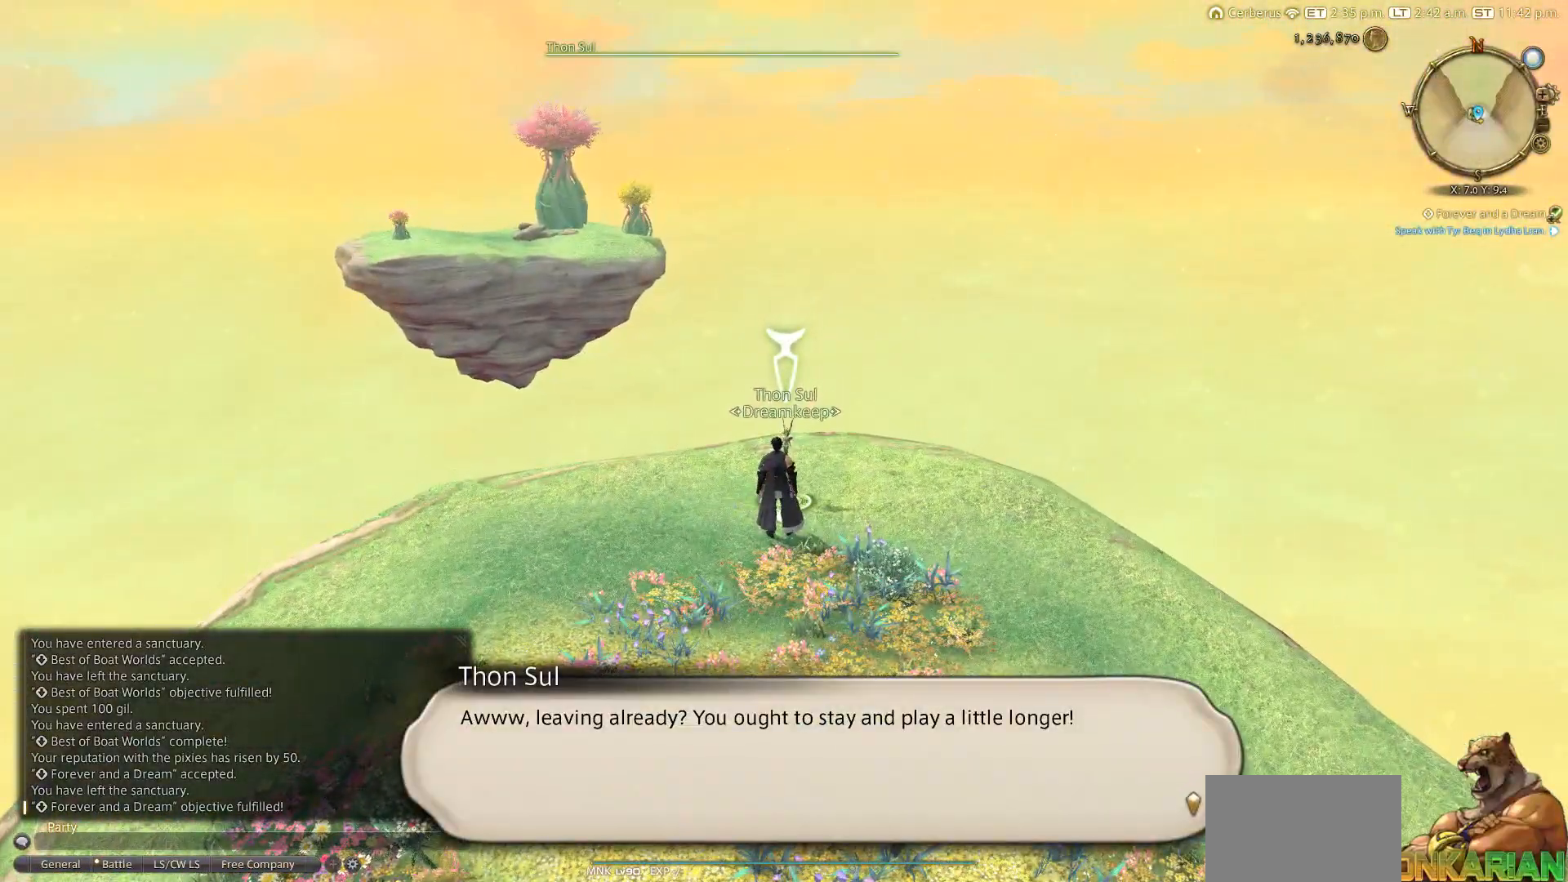
{"buttons": [], "left_stick": "center", "right_stick": "center", "events": [[150, "CROSS", "up"]]}
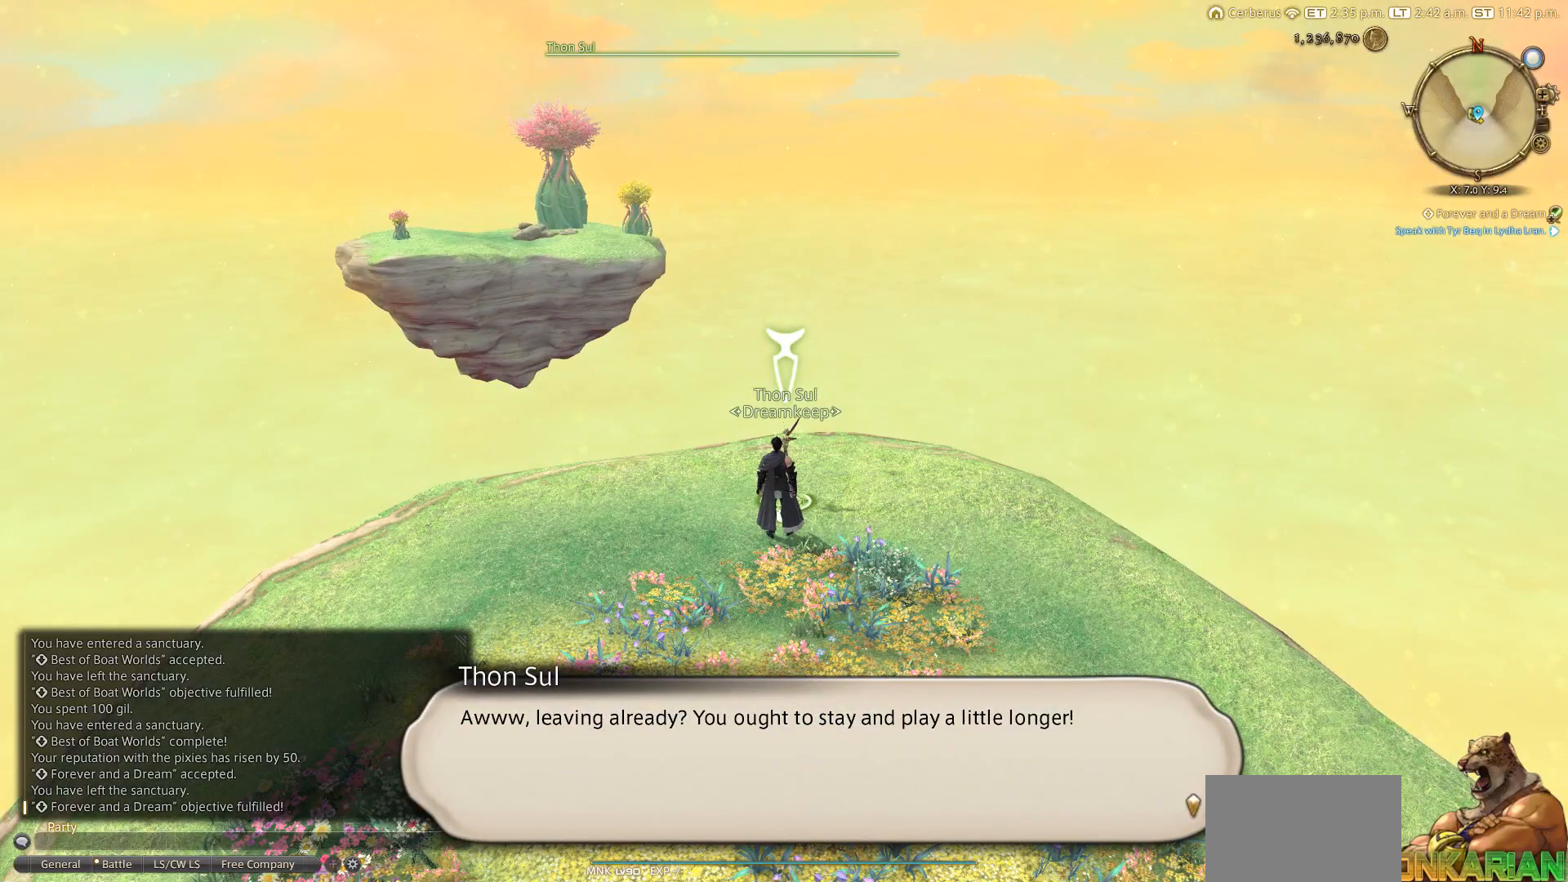
{"buttons": [], "left_stick": "center", "right_stick": "center", "events": []}
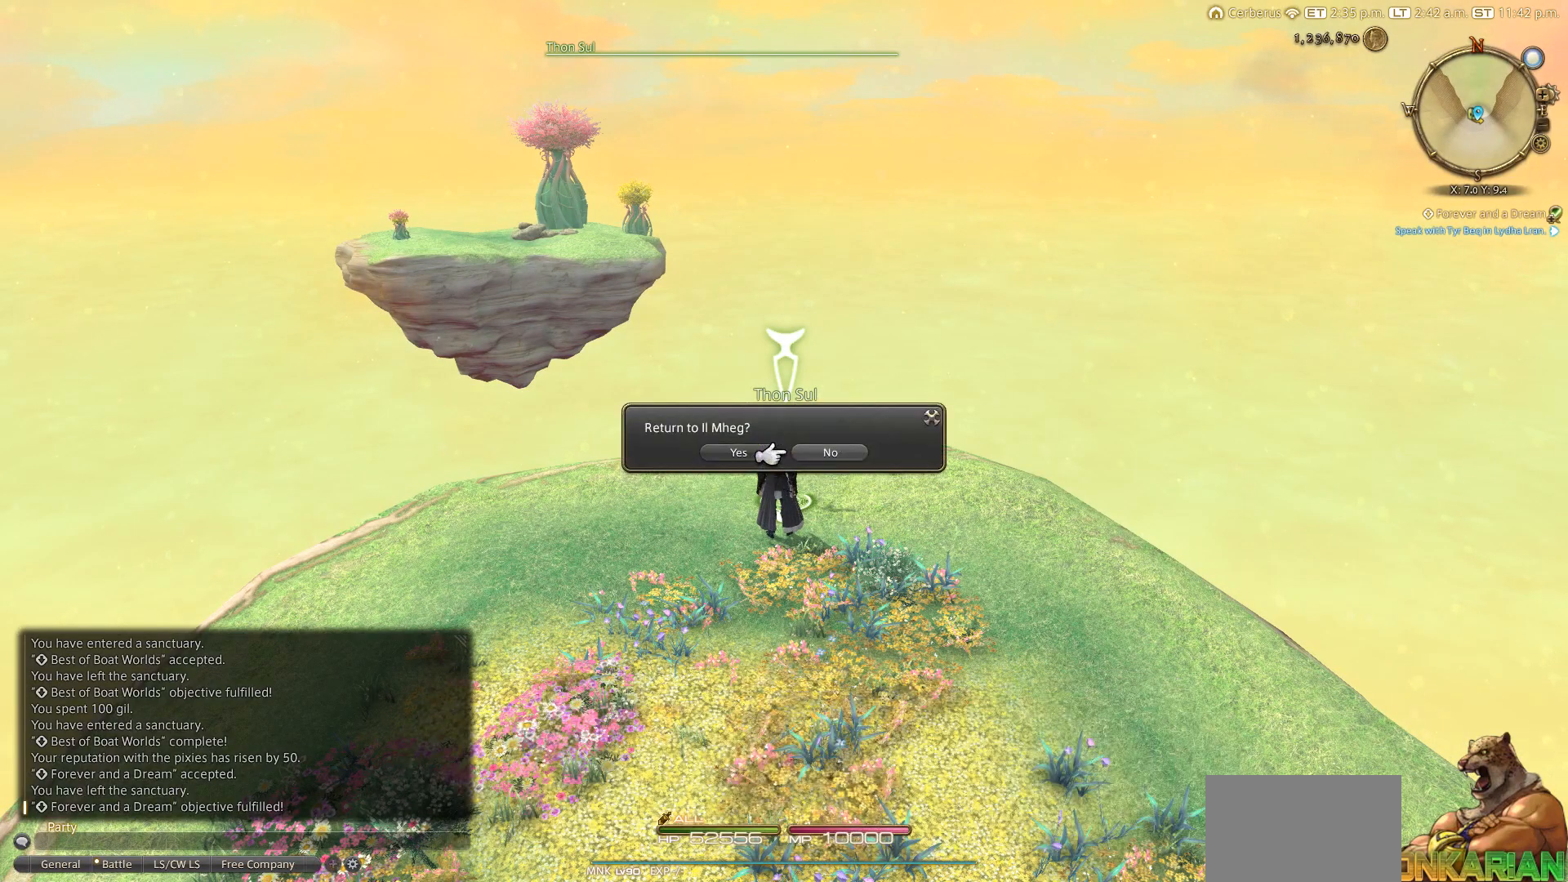
{"buttons": ["CROSS"], "left_stick": "center", "right_stick": "center", "events": [[133, "DPAD_LEFT", "down"], [250, "CROSS", "down"], [250, "DPAD_LEFT", "up"]]}
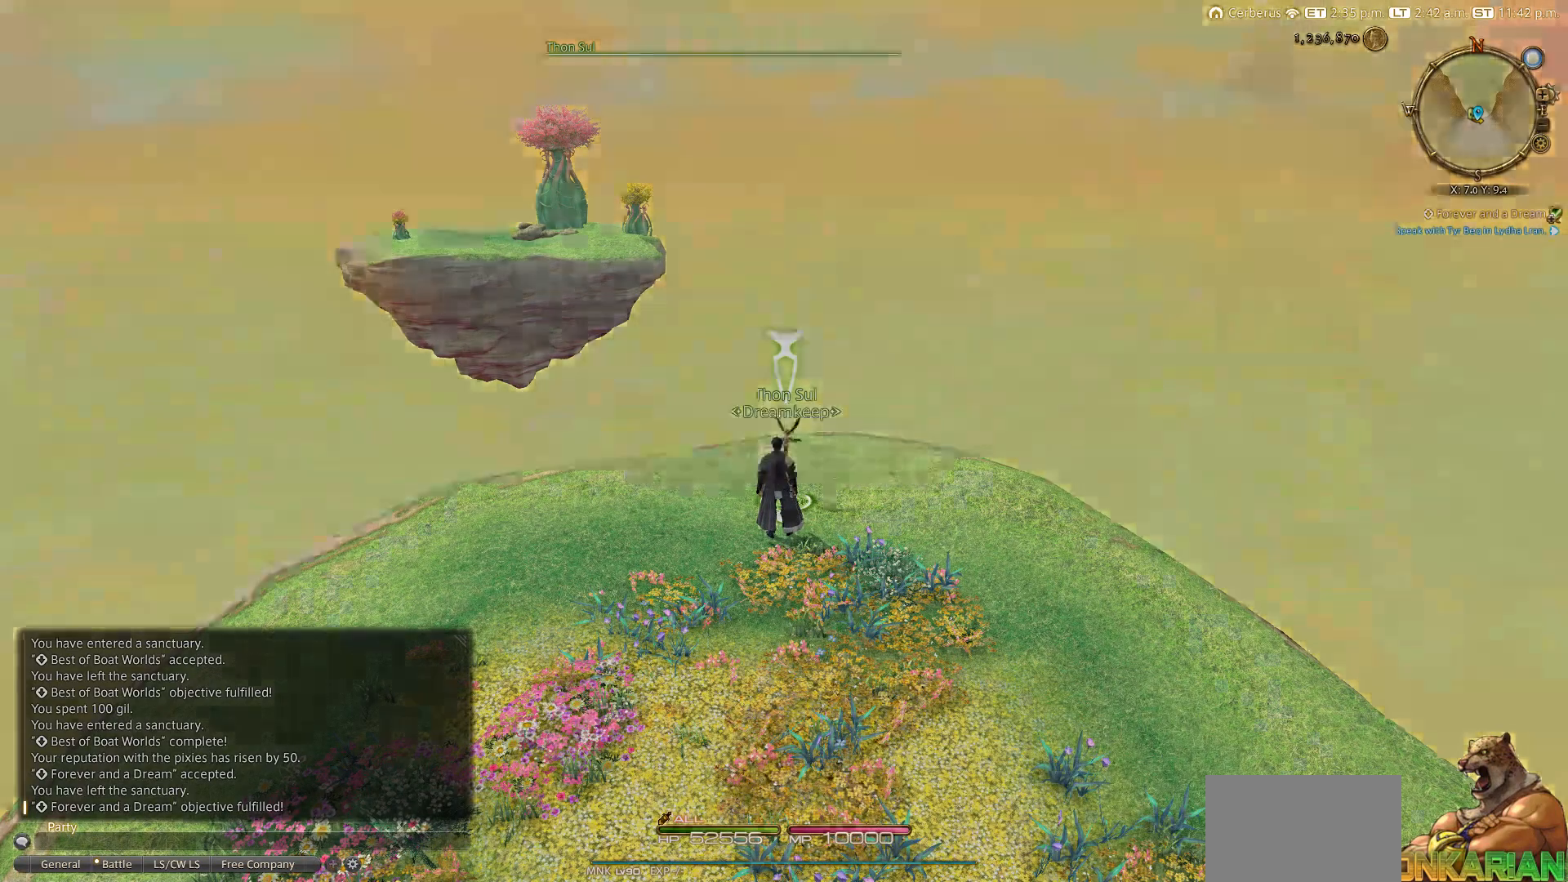
{"buttons": ["CROSS"], "left_stick": "center", "right_stick": "center", "events": []}
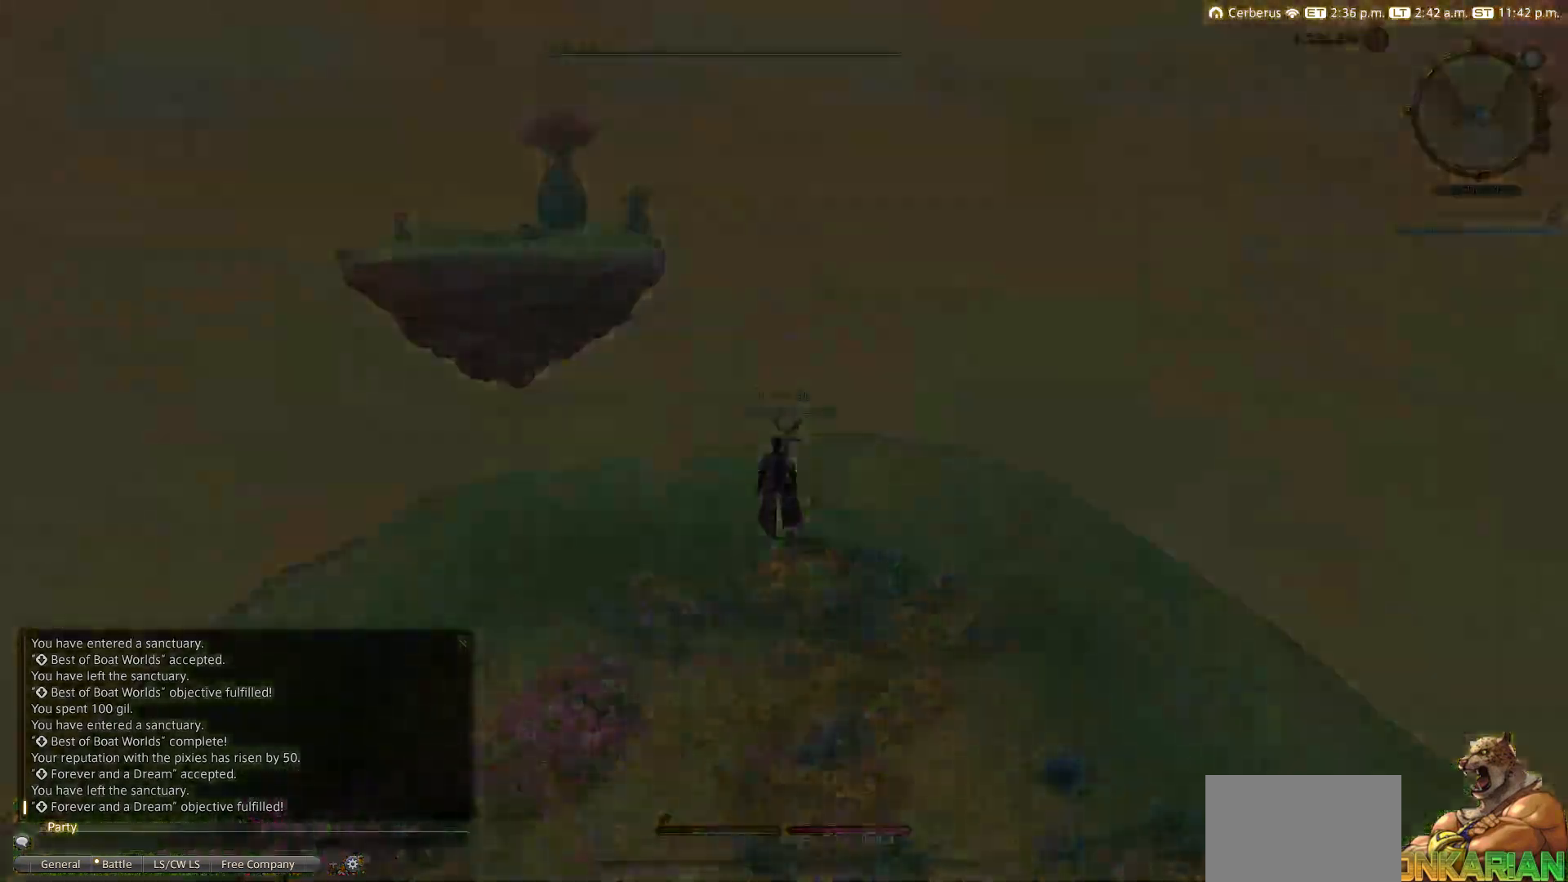
{"buttons": [], "left_stick": "center", "right_stick": "center", "events": [[83, "CROSS", "up"]]}
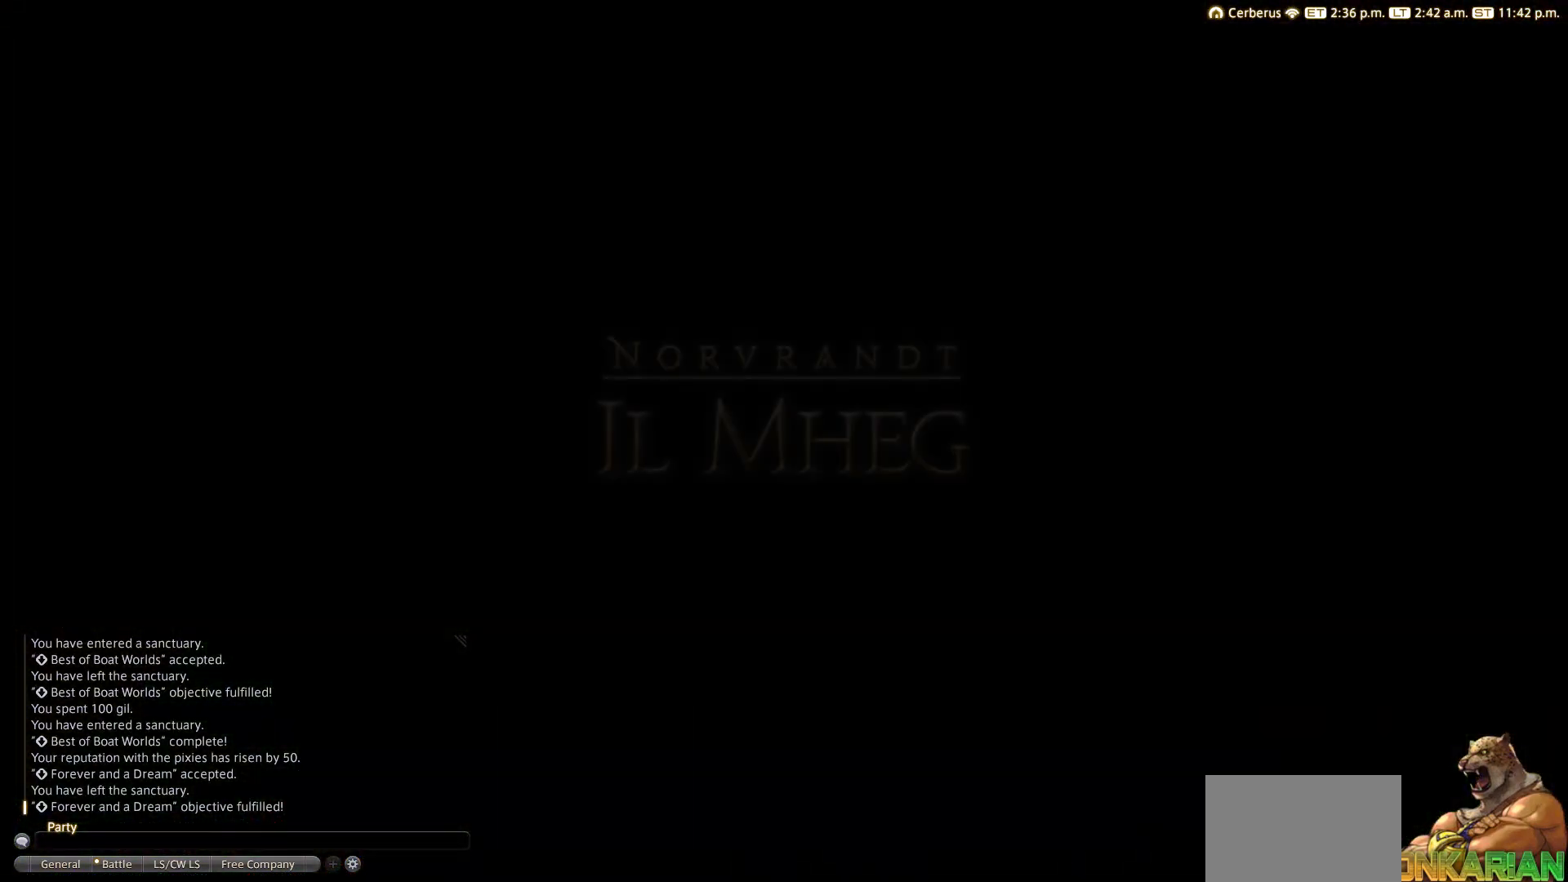
{"buttons": [], "left_stick": "center", "right_stick": "center", "events": []}
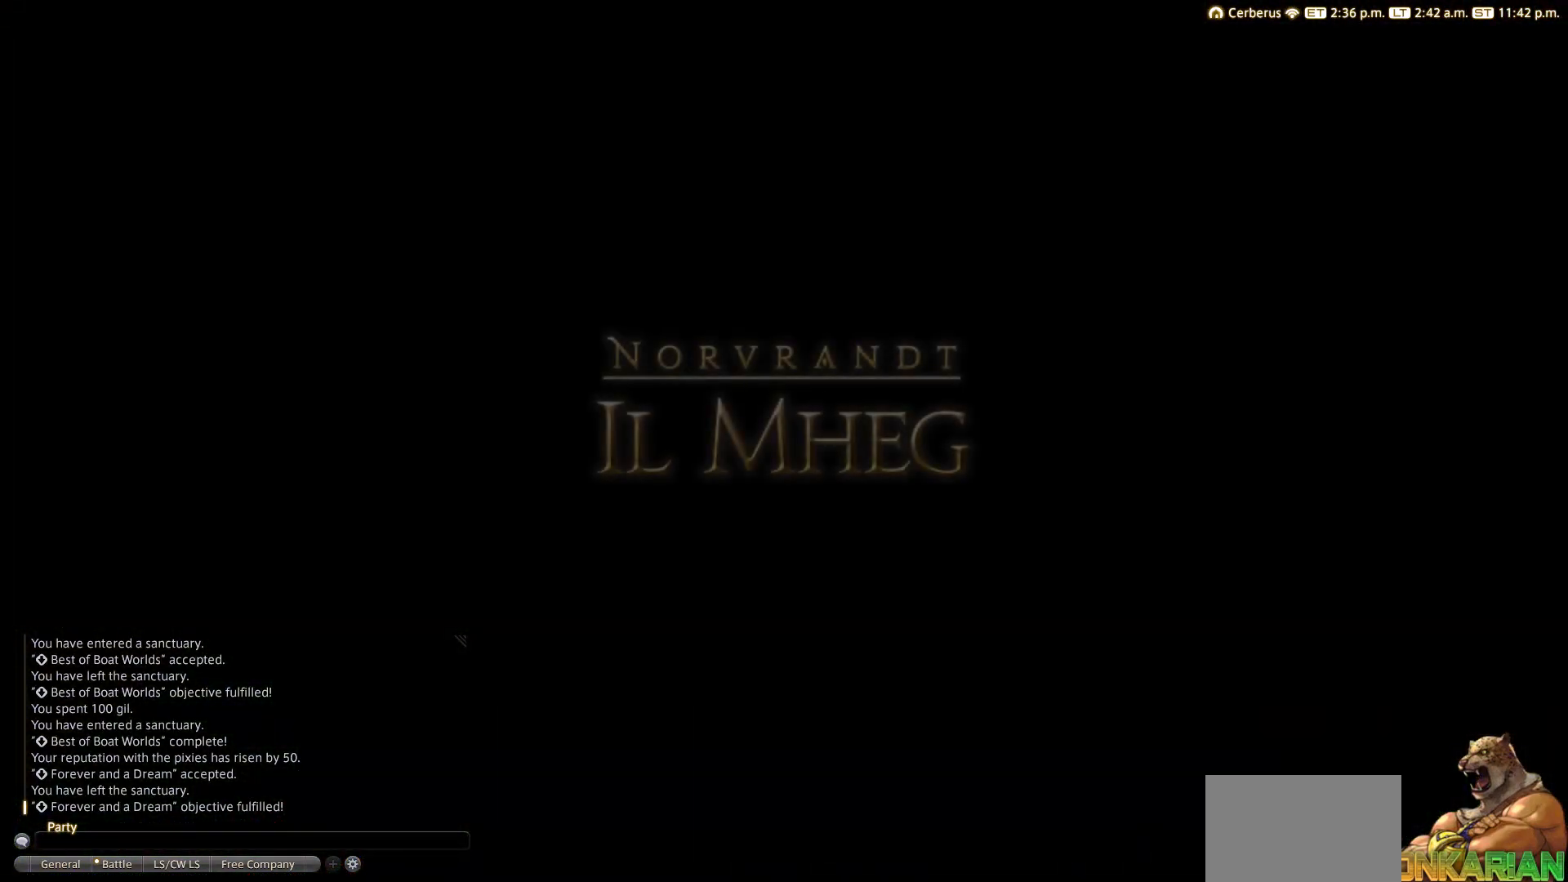
{"buttons": [], "left_stick": "center", "right_stick": "center", "events": []}
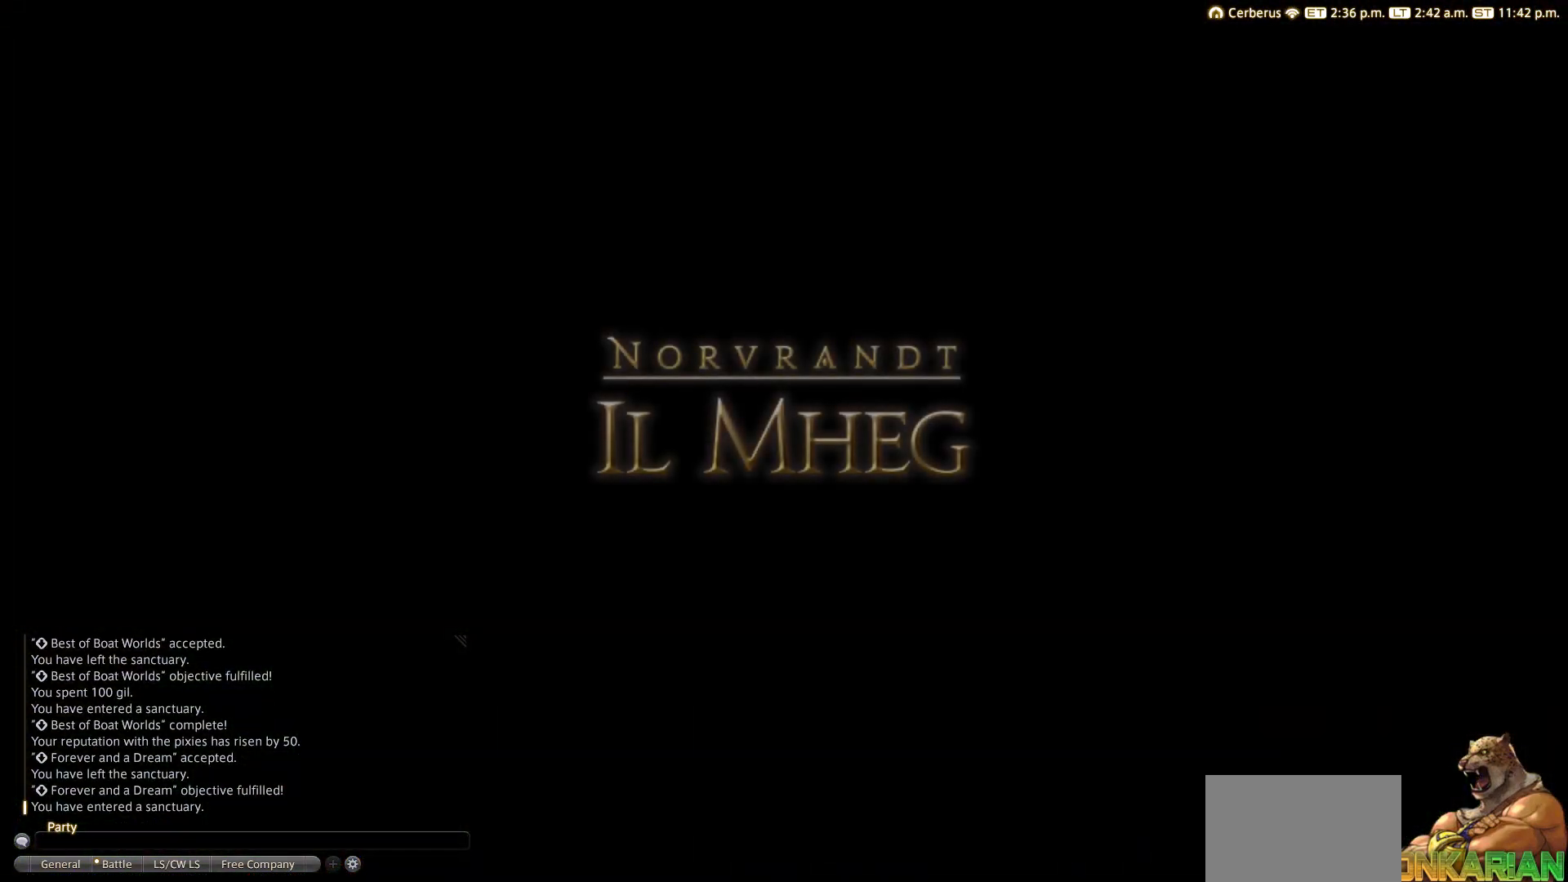
{"buttons": [], "left_stick": "center", "right_stick": "center", "events": []}
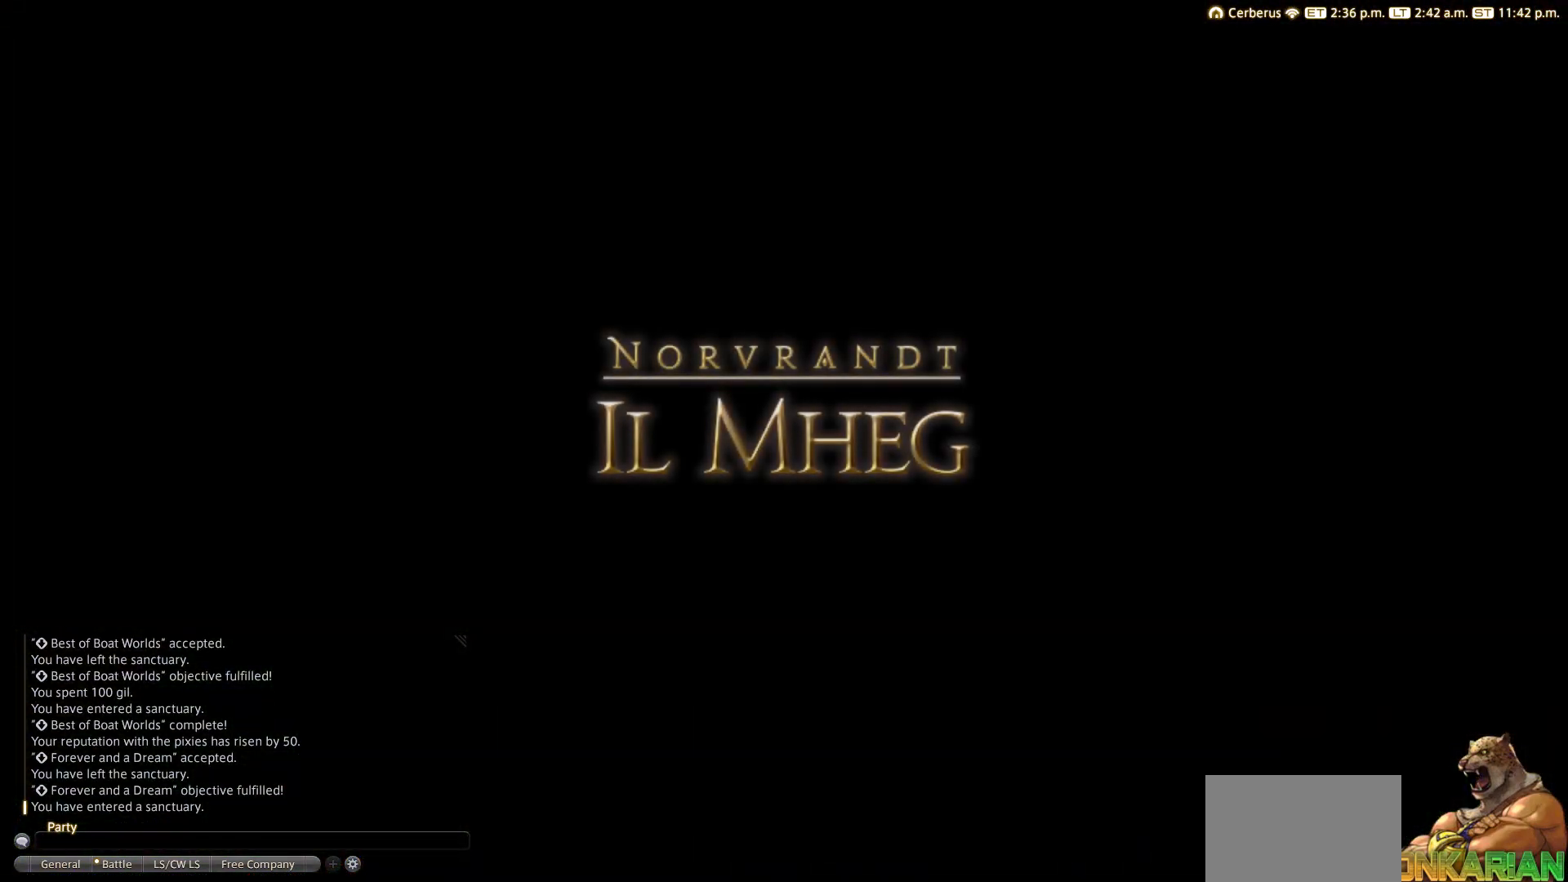
{"buttons": [], "left_stick": "center", "right_stick": "center", "events": []}
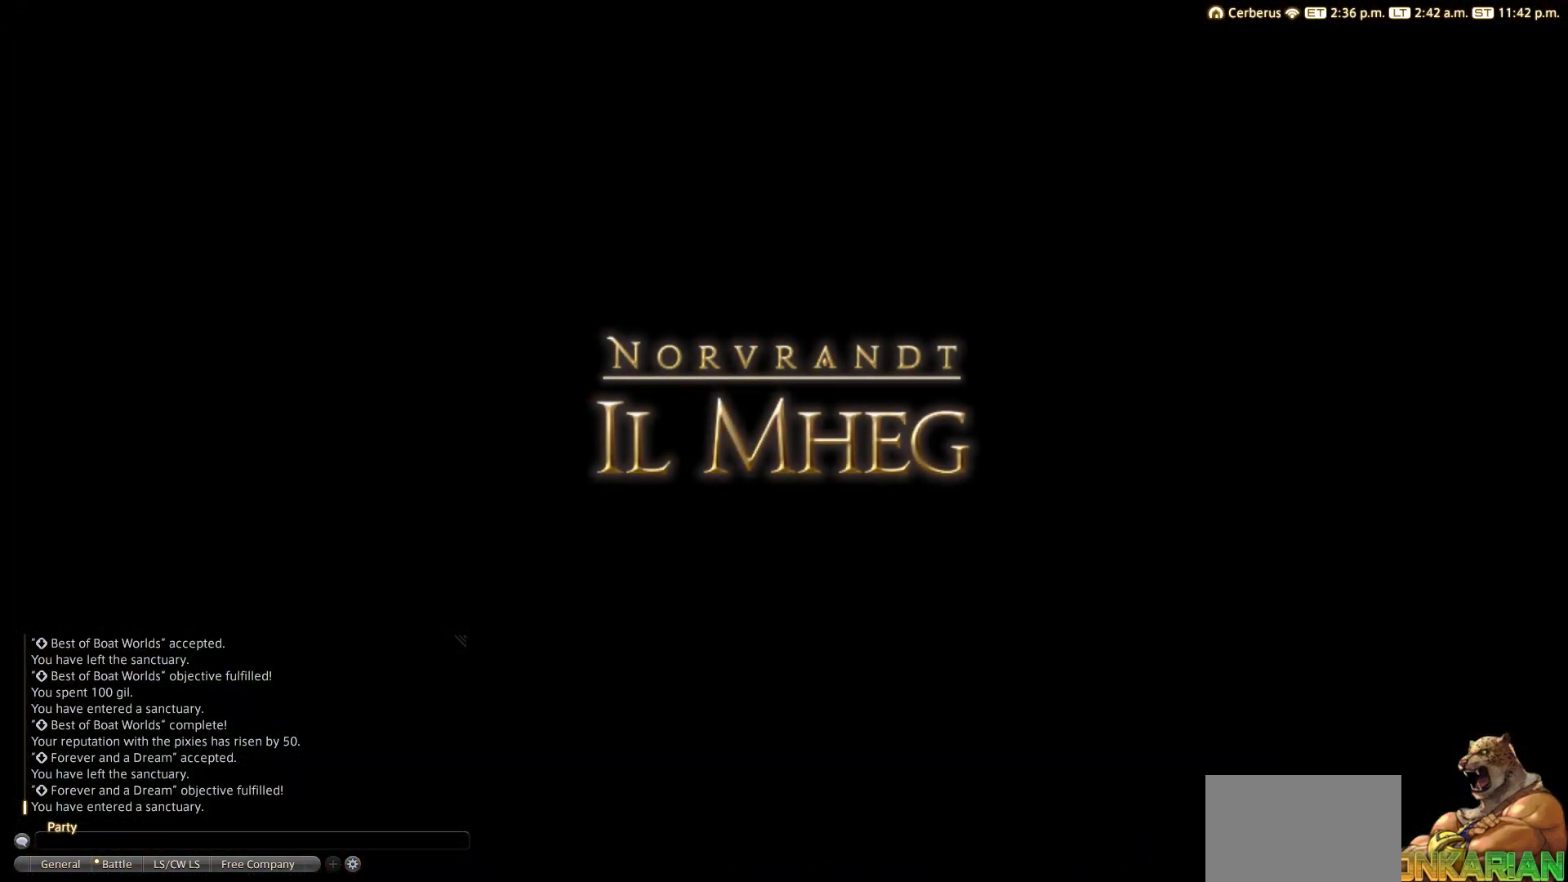
{"buttons": [], "left_stick": "center", "right_stick": "center", "events": []}